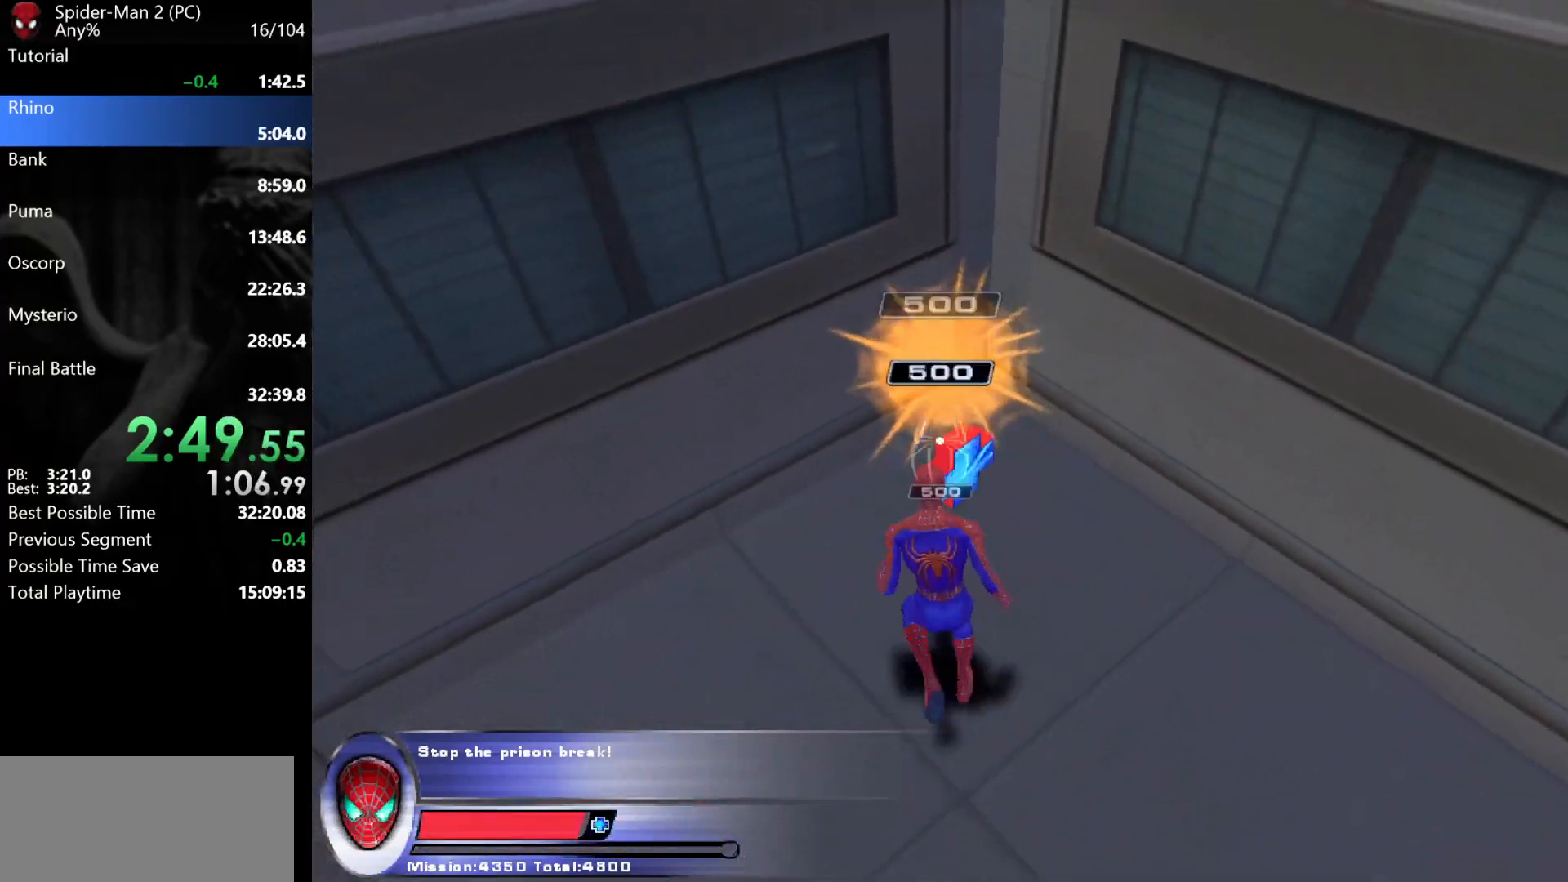
Gameplay with keyboard and mouse; each line is a JSON object with the keys and mouse buttons held at the frame after it. "events" lists presses ("down") and releases ("up") of "a", "ctrl", "d", "e", "q", "s", "shift", "space", "w", "mouse_left", "mouse_wheel", "mouse_right", "mouse_mb4" and "mouse_mb5" between this image and that frame as [ms after this image, input, new state], when the widget could be followed in between. "mouse_left", "mouse_wheel", "mouse_right", "mouse_mb4", "mouse_mb5" = the "left", "wheel", "right", "mb4", "mb5" buttons of the "mouse" list. No other keys are recorded. "wheel" means that the mouse wheel is clicked or scrolled. Mouse movement is not recorded.
{"keys": [], "mouse": [], "events": [[17, "a", "down"], [150, "mouse_right", "down"], [167, "a", "up"], [217, "mouse_right", "up"], [333, "w", "up"]]}
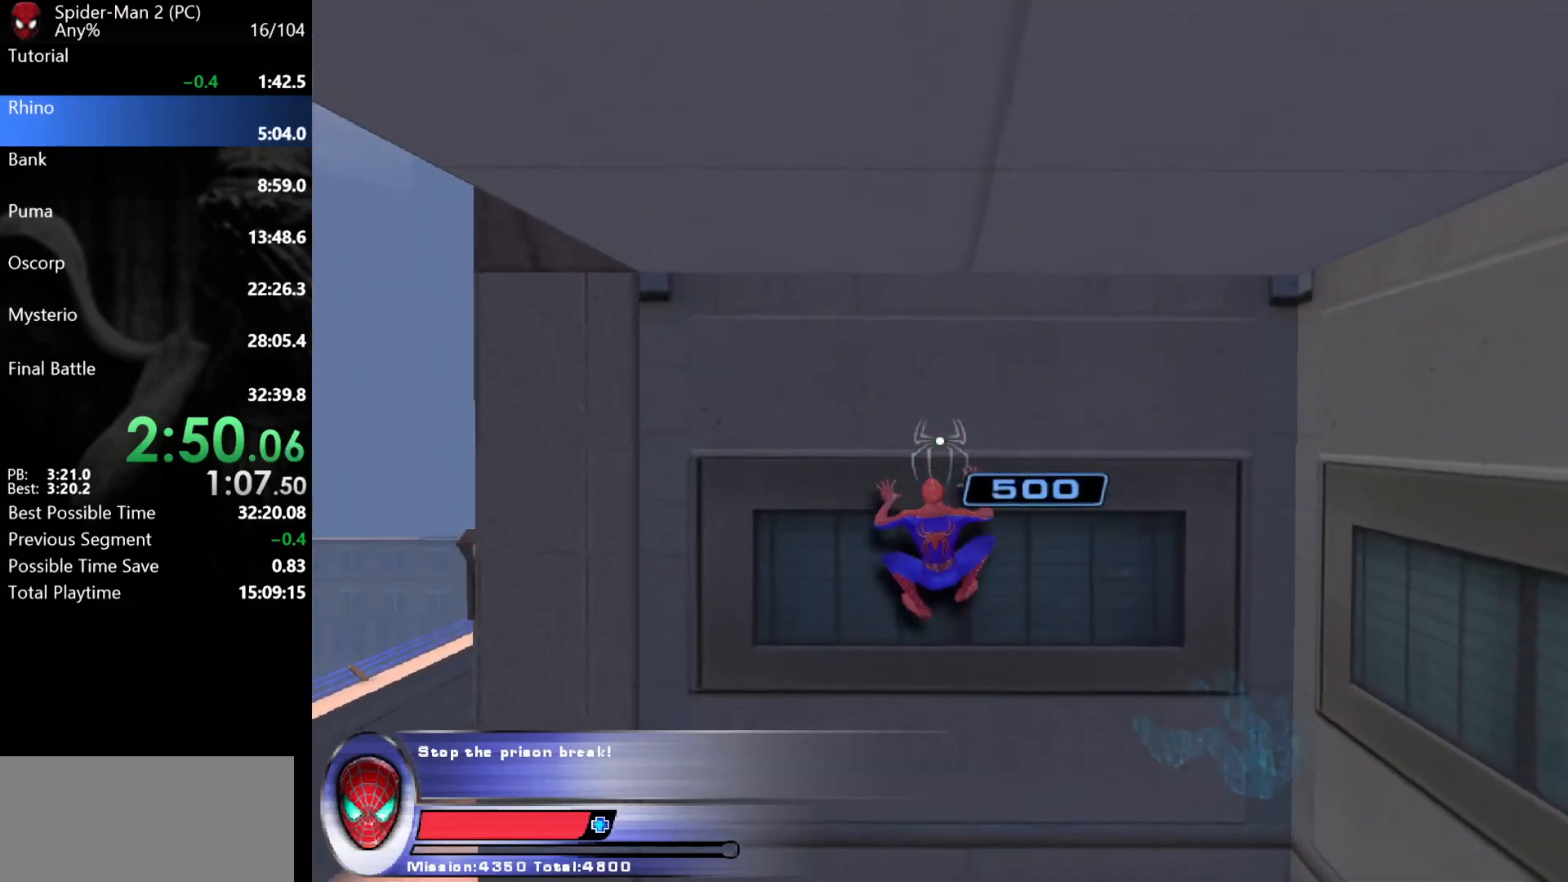
{"keys": ["space"], "mouse": [], "events": [[233, "space", "down"]]}
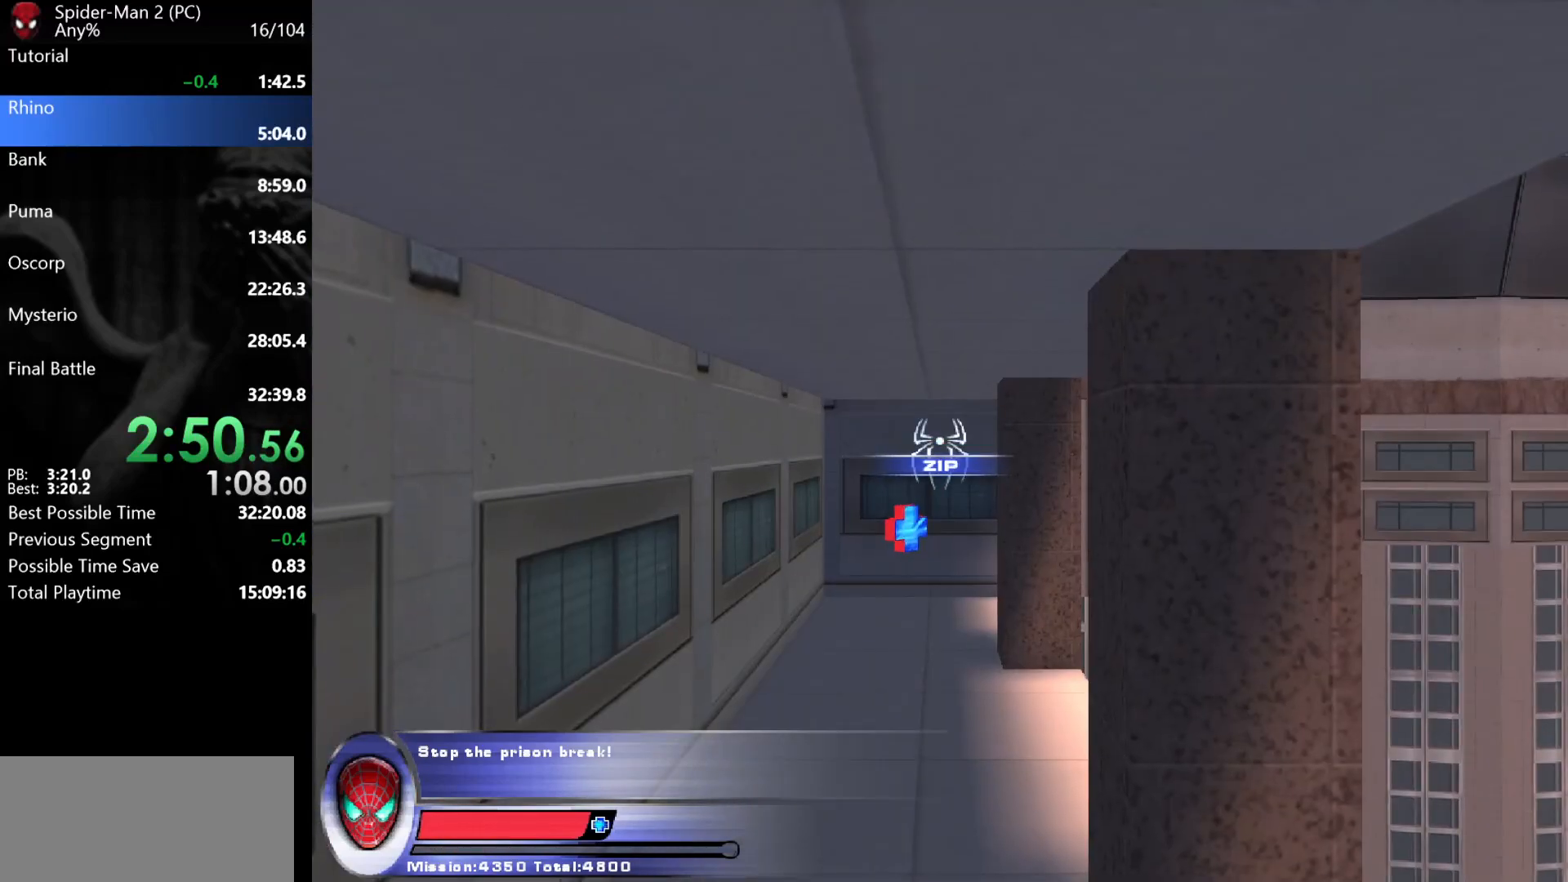
{"keys": ["space"], "mouse": ["left"], "events": [[483, "mouse_left", "down"]]}
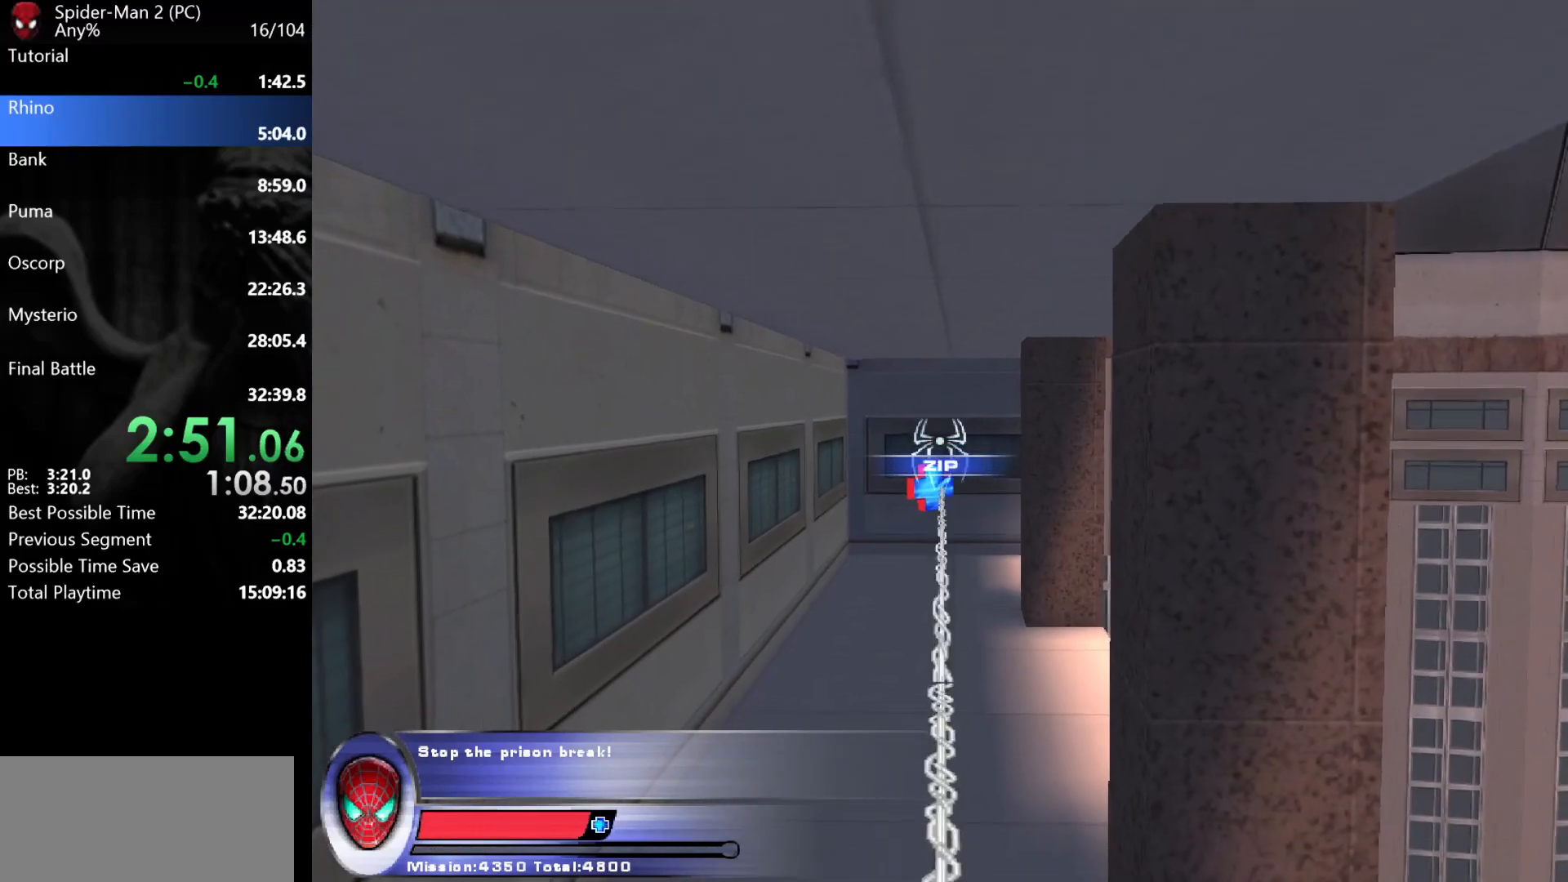
{"keys": [], "mouse": [], "events": [[67, "mouse_left", "up"], [500, "space", "up"]]}
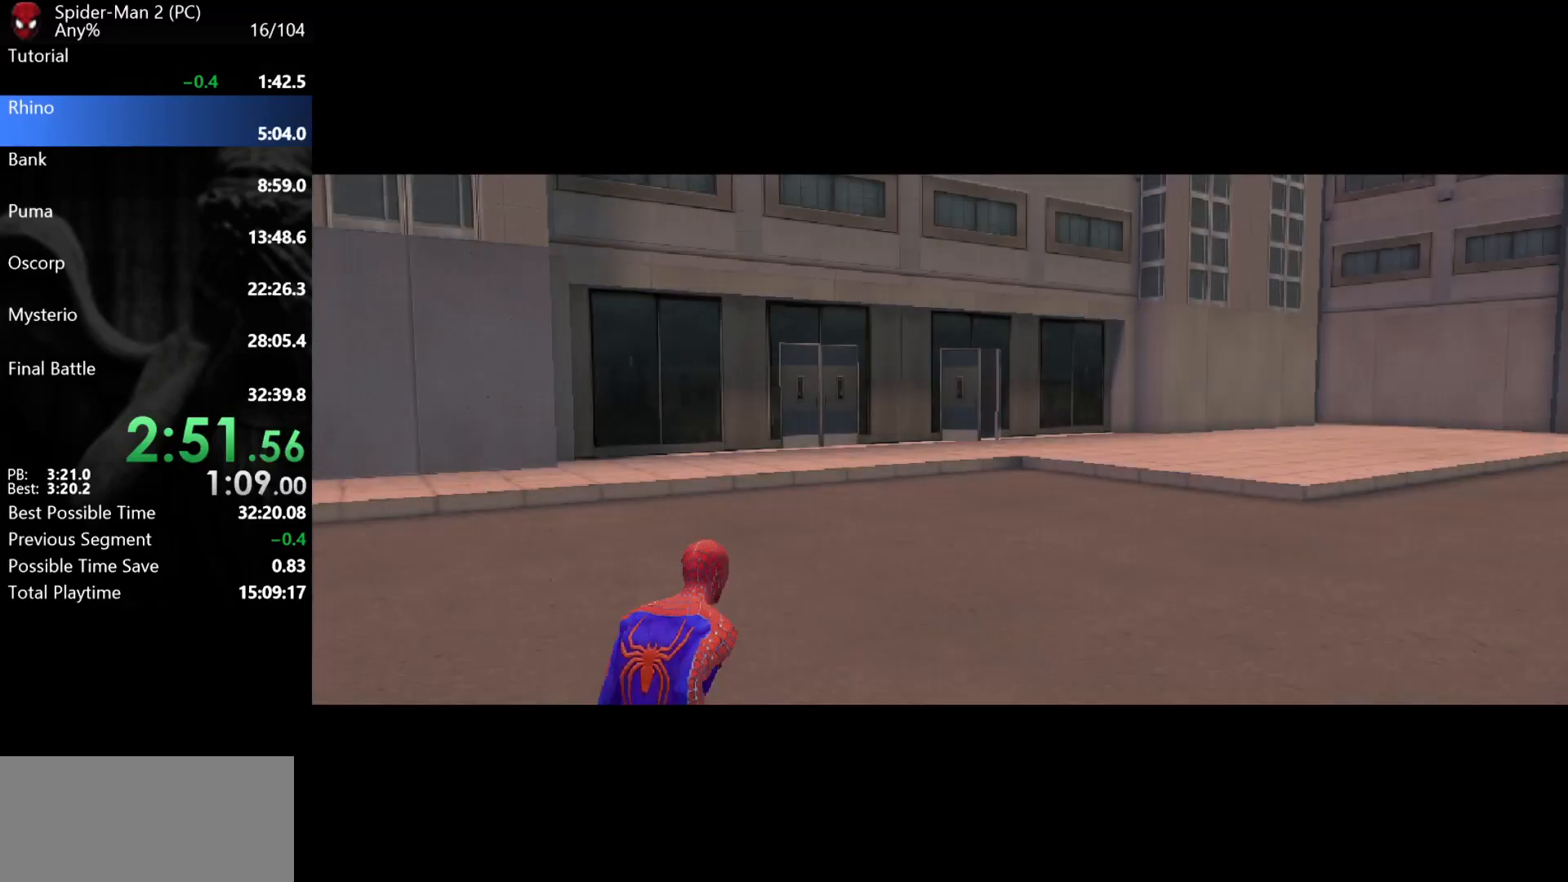
{"keys": [], "mouse": [], "events": []}
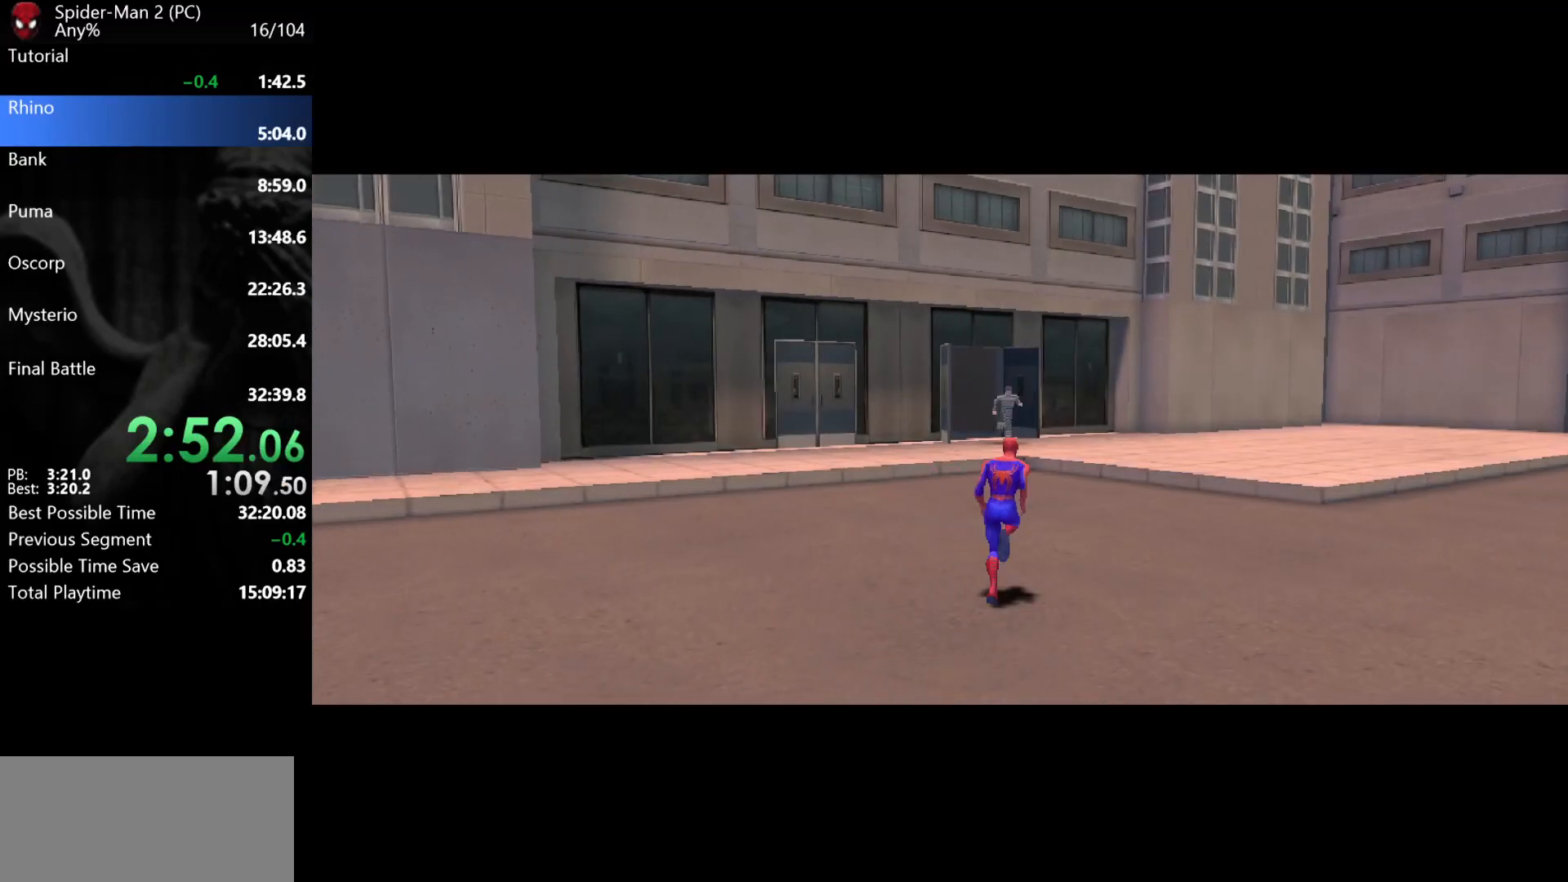
{"keys": [], "mouse": [], "events": []}
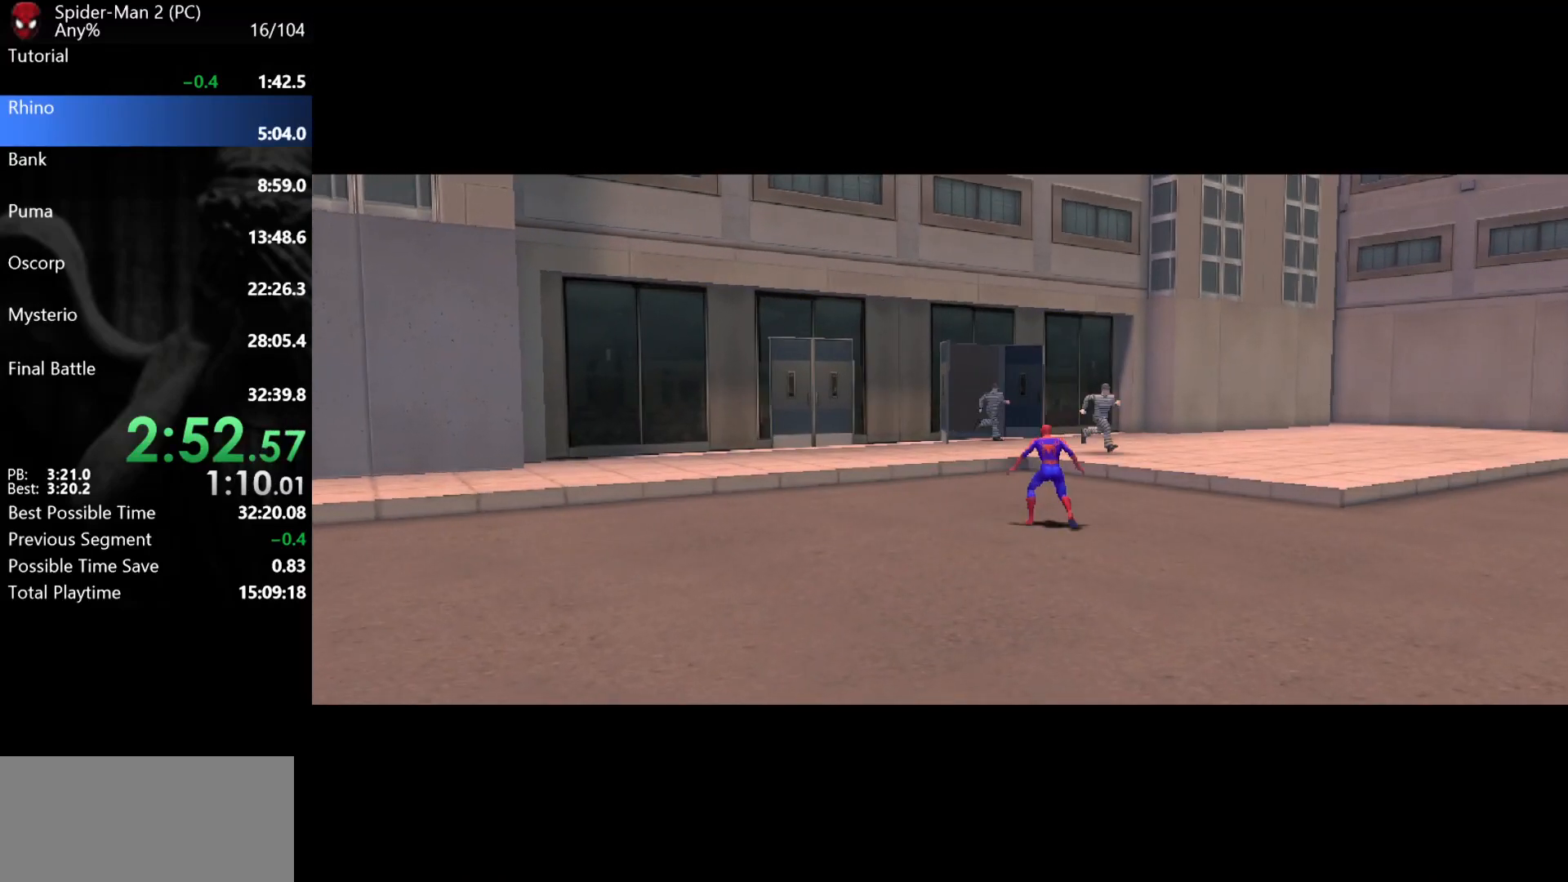
{"keys": [], "mouse": [], "events": []}
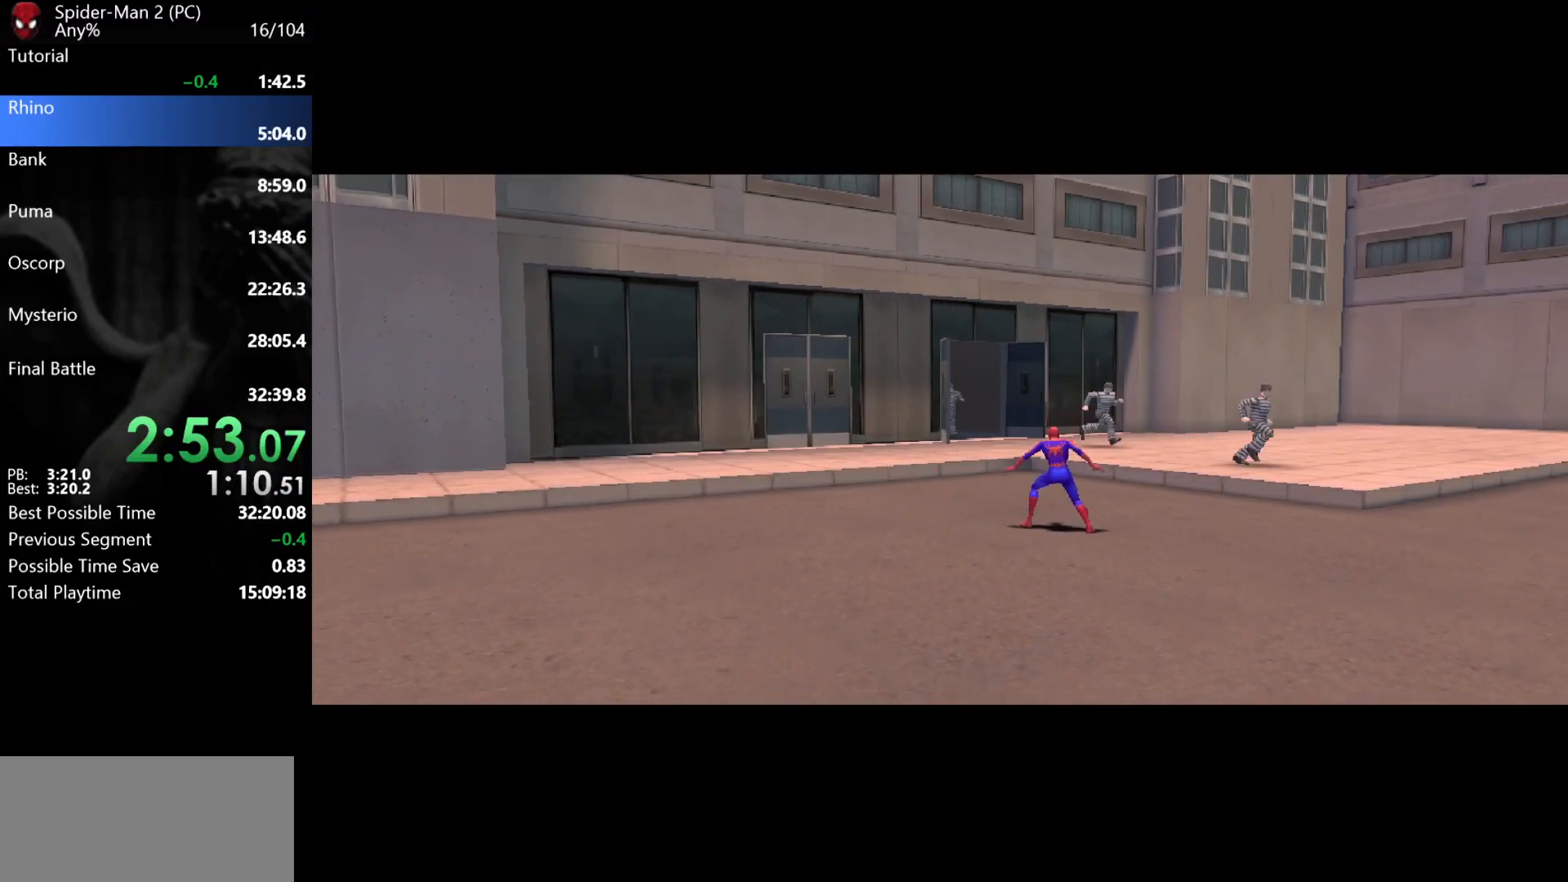
{"keys": ["w"], "mouse": [], "events": [[483, "w", "down"]]}
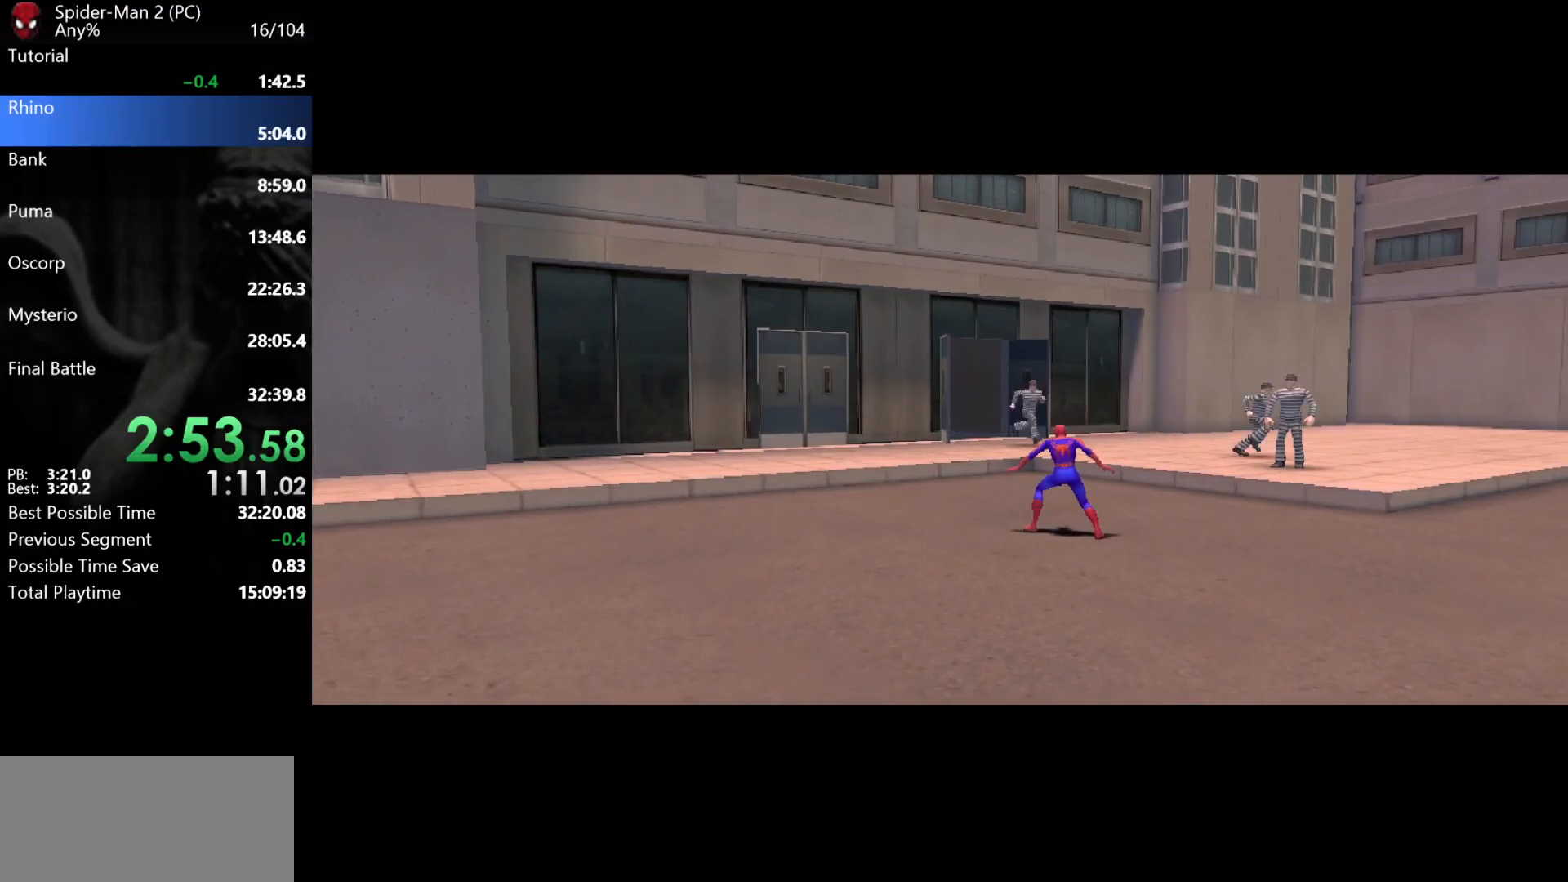
{"keys": ["d", "w"], "mouse": [], "events": [[17, "d", "down"]]}
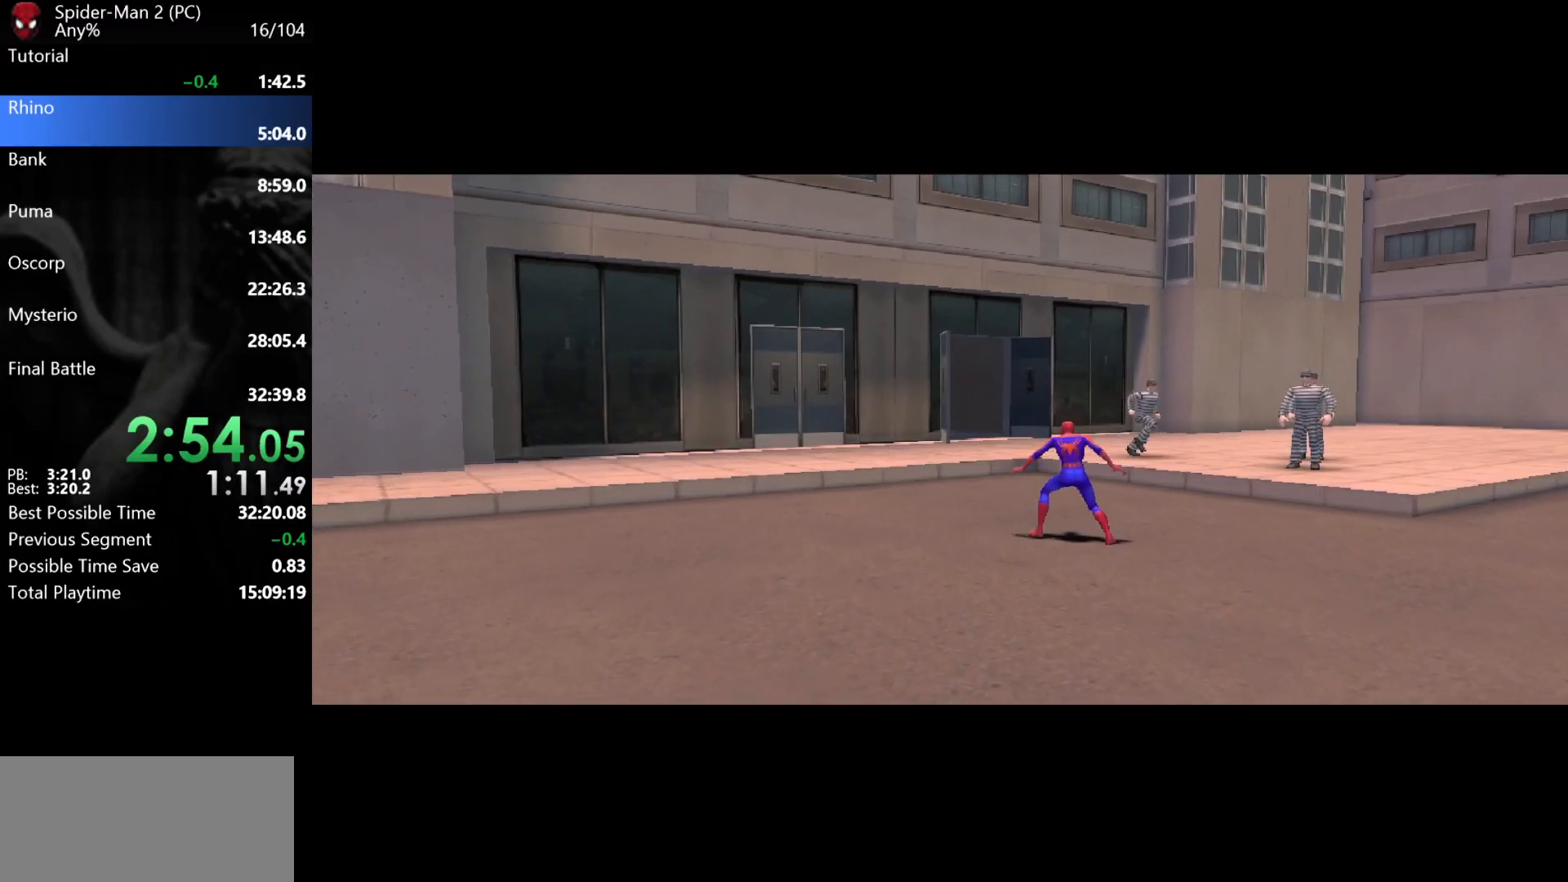
{"keys": ["d", "w"], "mouse": [], "events": []}
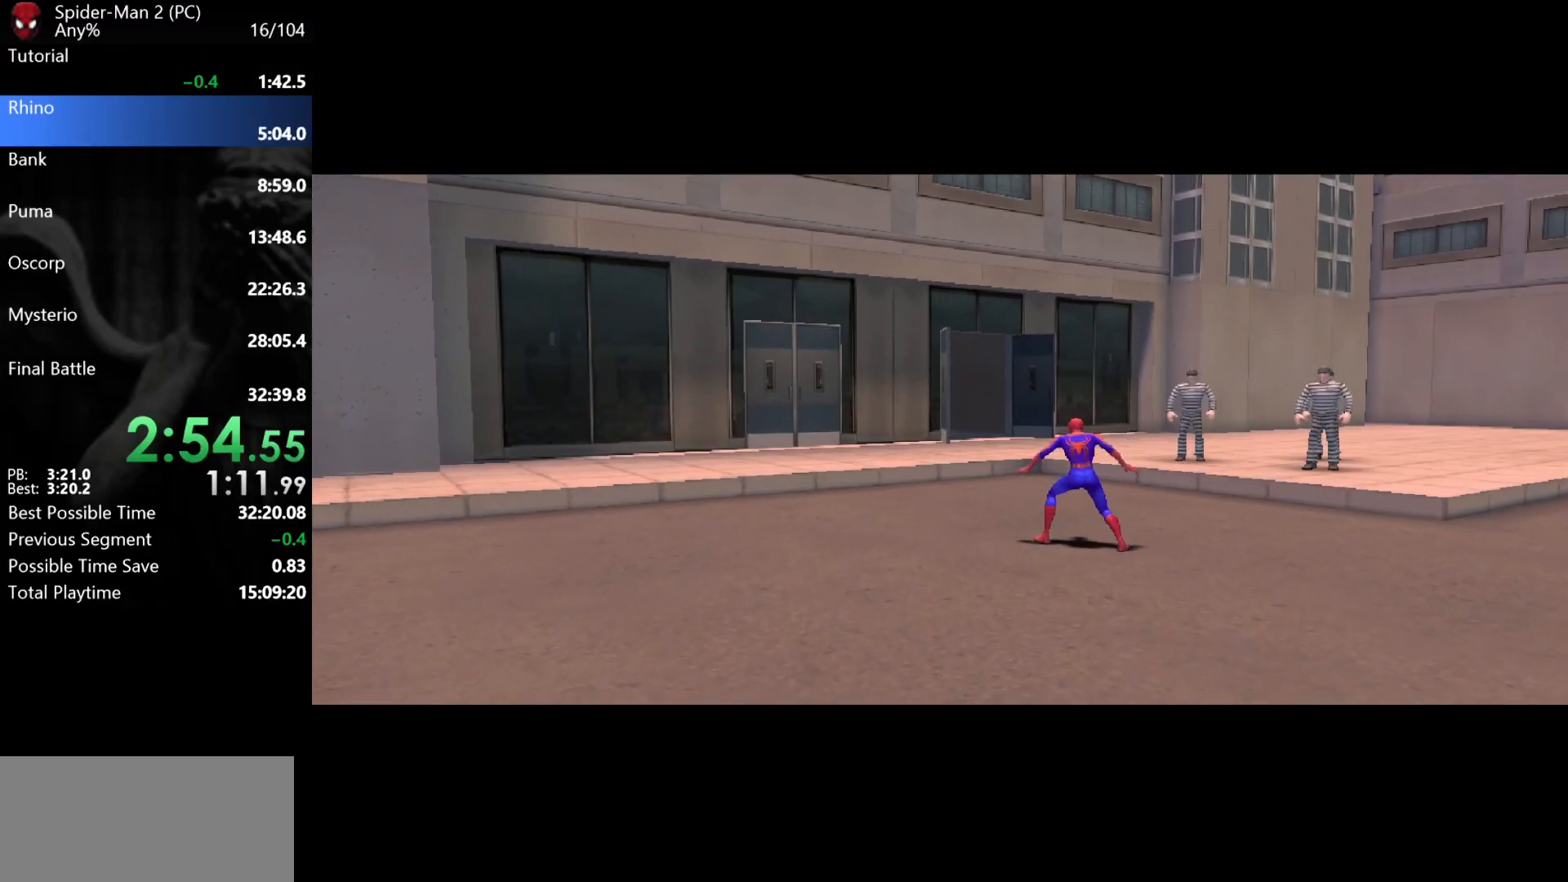
{"keys": ["d", "w"], "mouse": [], "events": []}
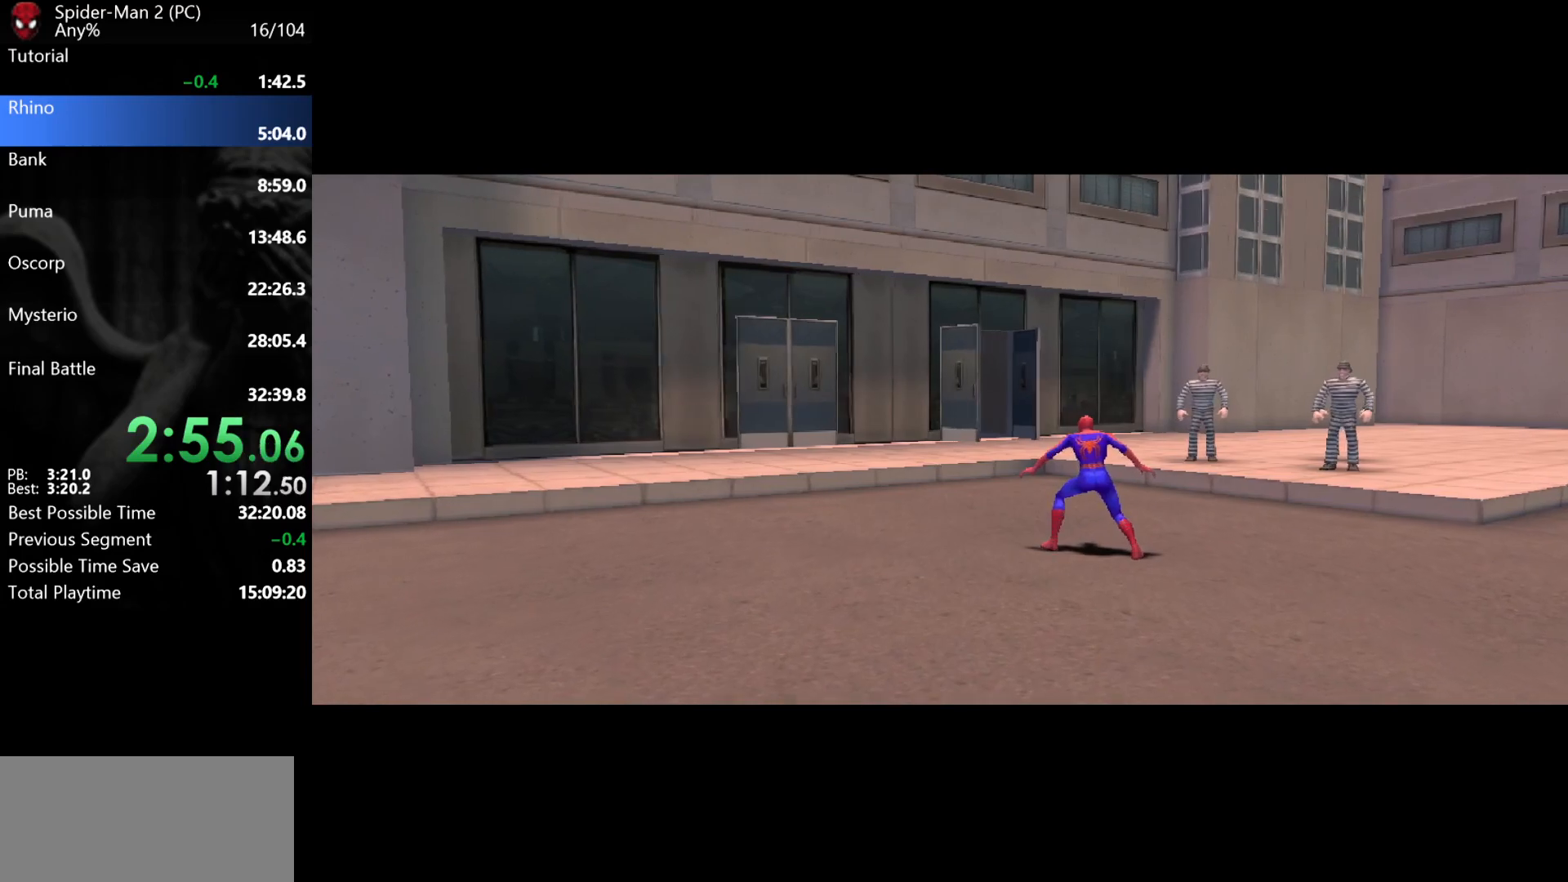
{"keys": ["d", "w"], "mouse": [], "events": []}
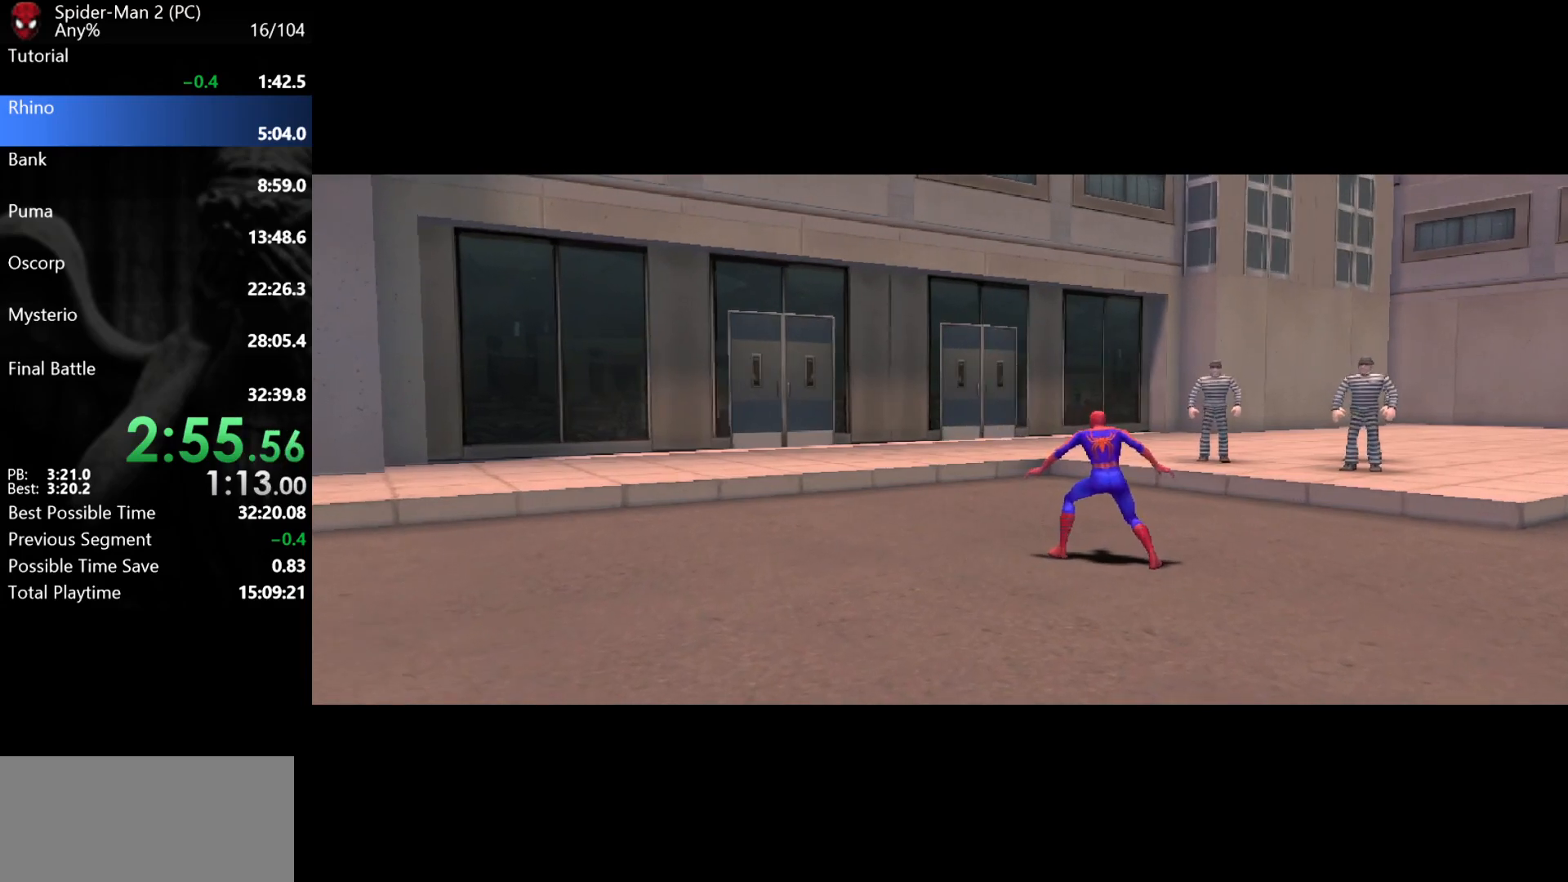
{"keys": ["w"], "mouse": [], "events": [[417, "d", "up"]]}
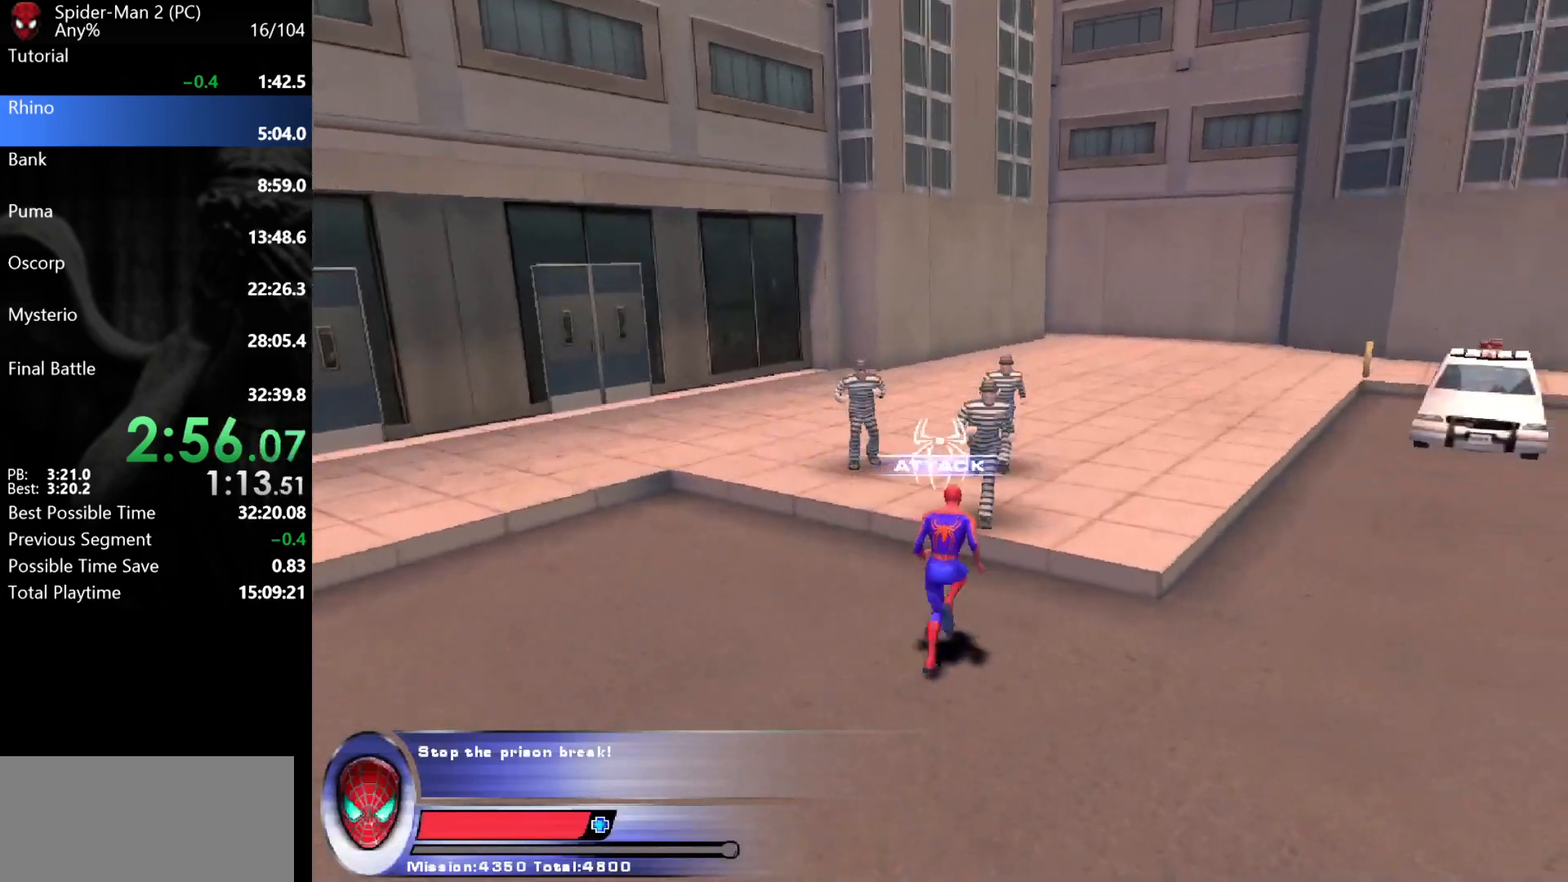
{"keys": ["w"], "mouse": ["left"], "events": [[33, "mouse_right", "down"], [67, "mouse_left", "down"], [117, "mouse_right", "up"], [133, "mouse_left", "up"], [183, "mouse_left", "down"], [217, "mouse_left", "up"], [267, "mouse_left", "down"], [333, "mouse_left", "up"], [383, "mouse_left", "down"], [433, "mouse_left", "up"], [483, "mouse_left", "down"]]}
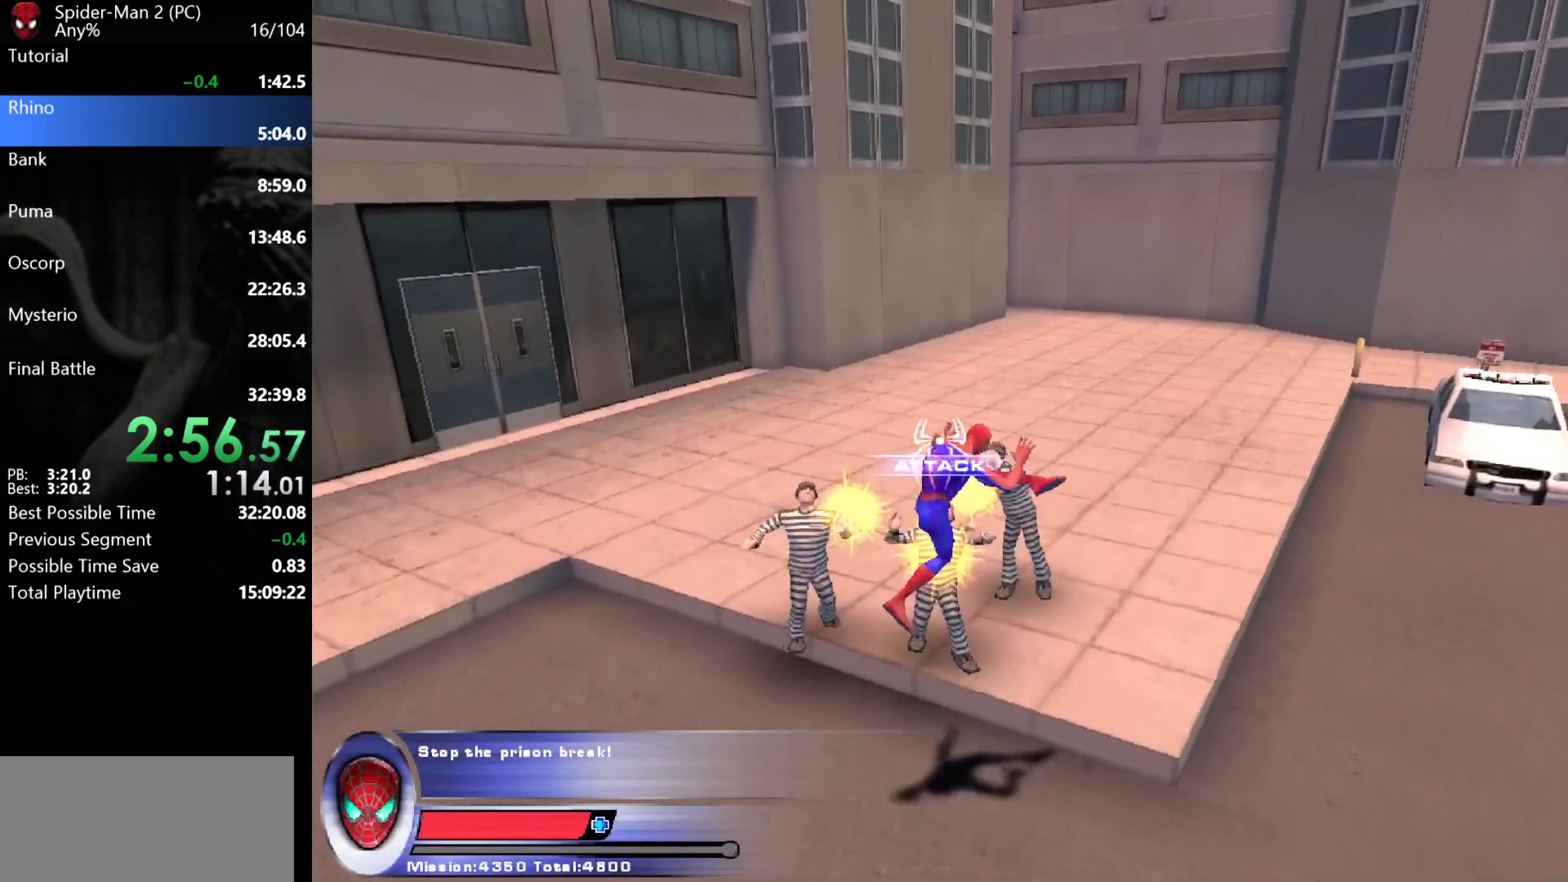
{"keys": ["d"], "mouse": [], "events": [[50, "mouse_left", "up"], [100, "mouse_left", "down"], [167, "mouse_left", "up"], [217, "mouse_left", "down"], [300, "mouse_left", "up"], [350, "d", "down"], [350, "w", "up"]]}
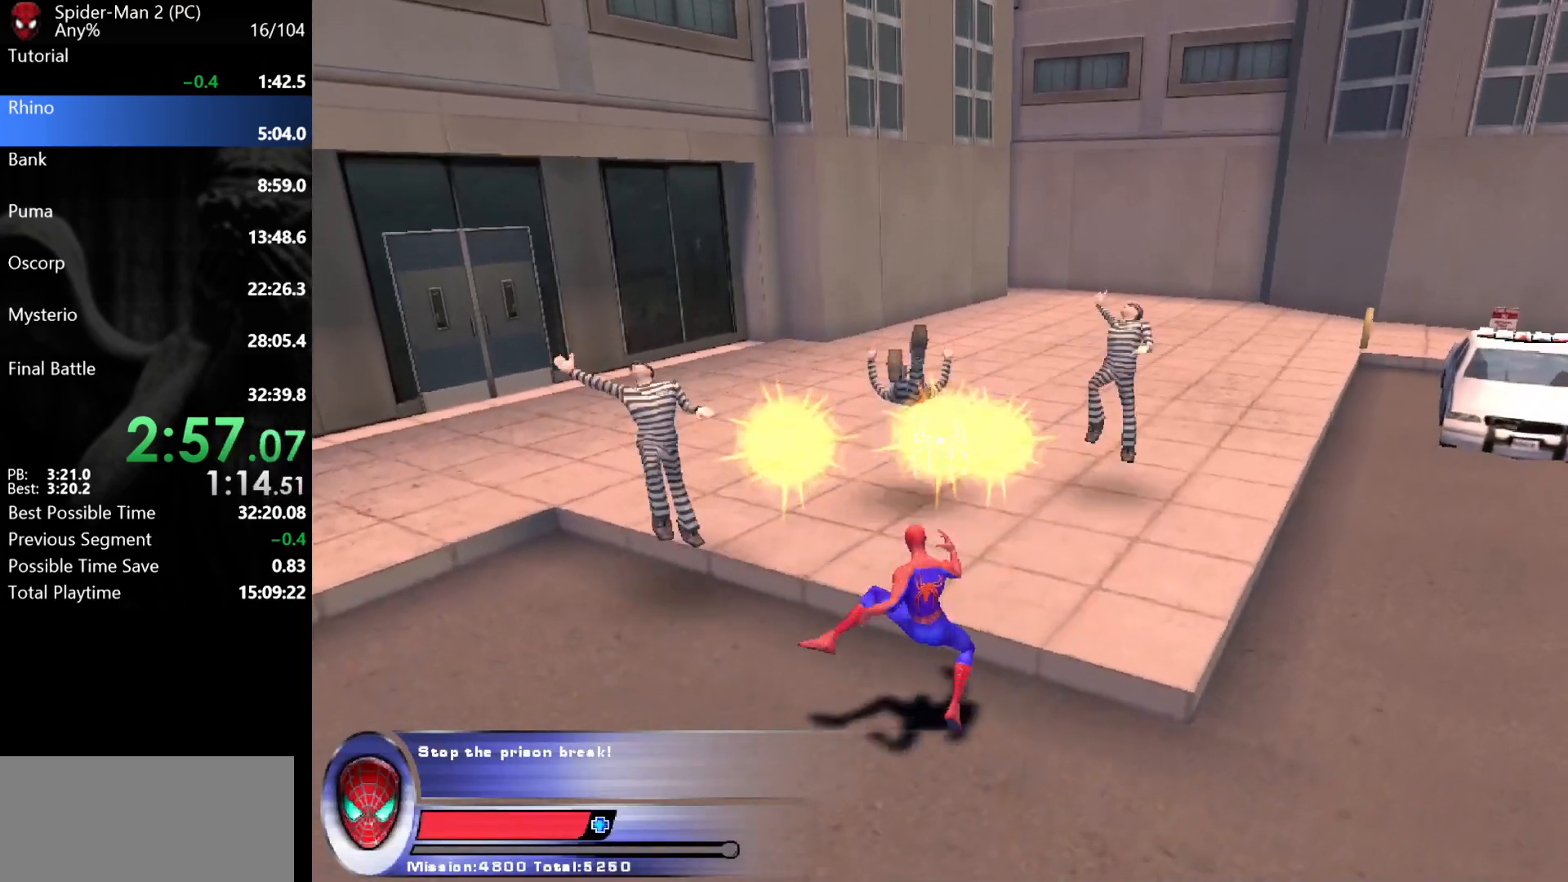
{"keys": ["a", "w"], "mouse": [], "events": [[150, "w", "down"], [283, "mouse_wheel", "down"], [400, "mouse_wheel", "up"], [417, "d", "up"], [483, "a", "down"]]}
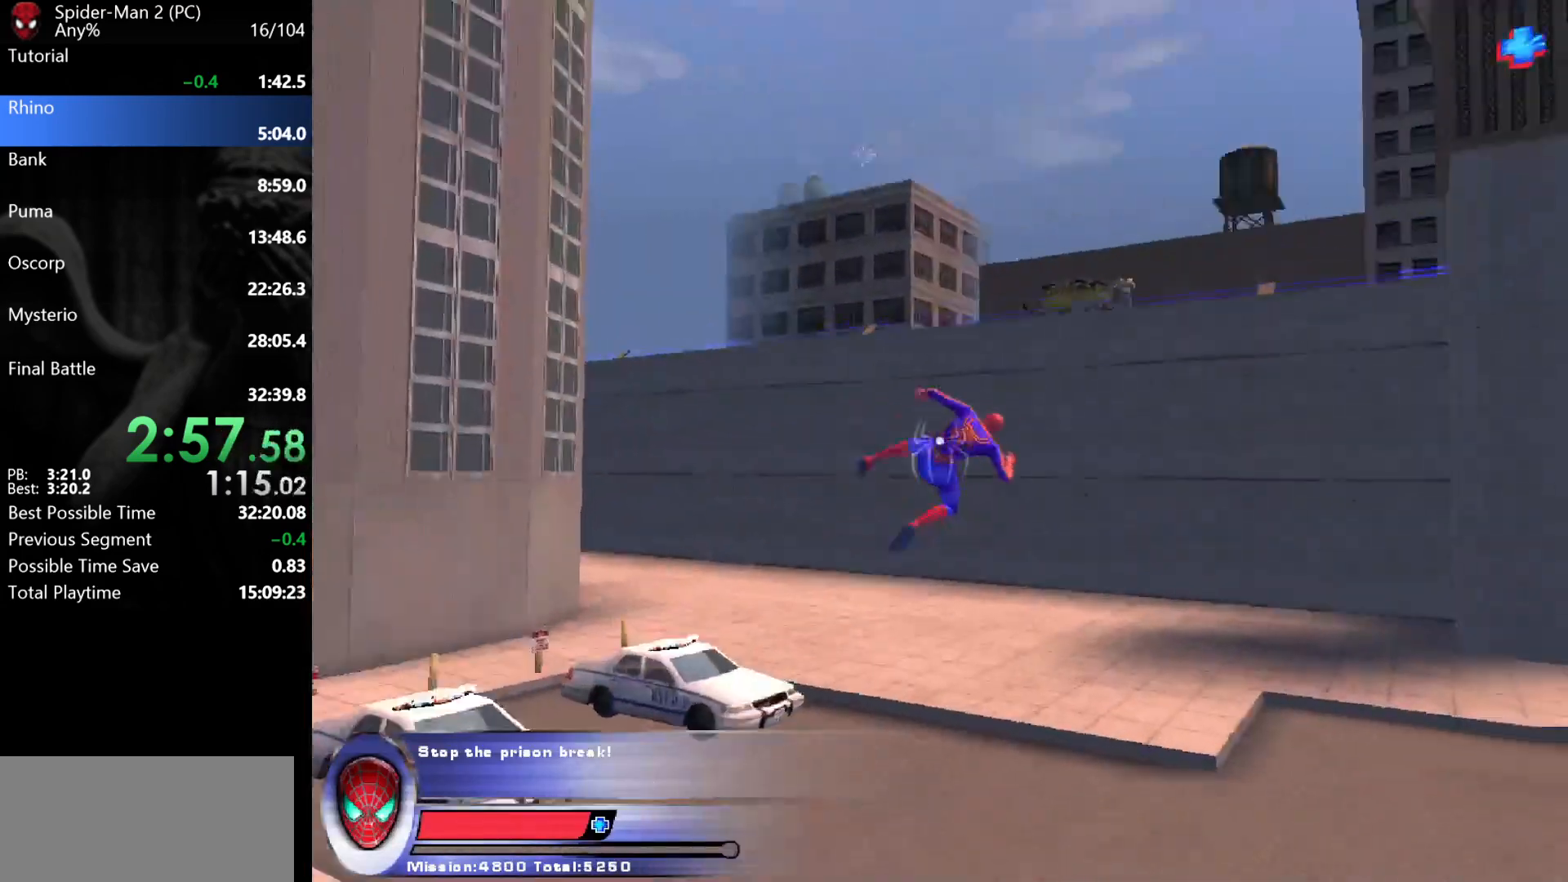
{"keys": ["w"], "mouse": [], "events": [[250, "a", "up"], [433, "mouse_left", "down"], [483, "mouse_left", "up"]]}
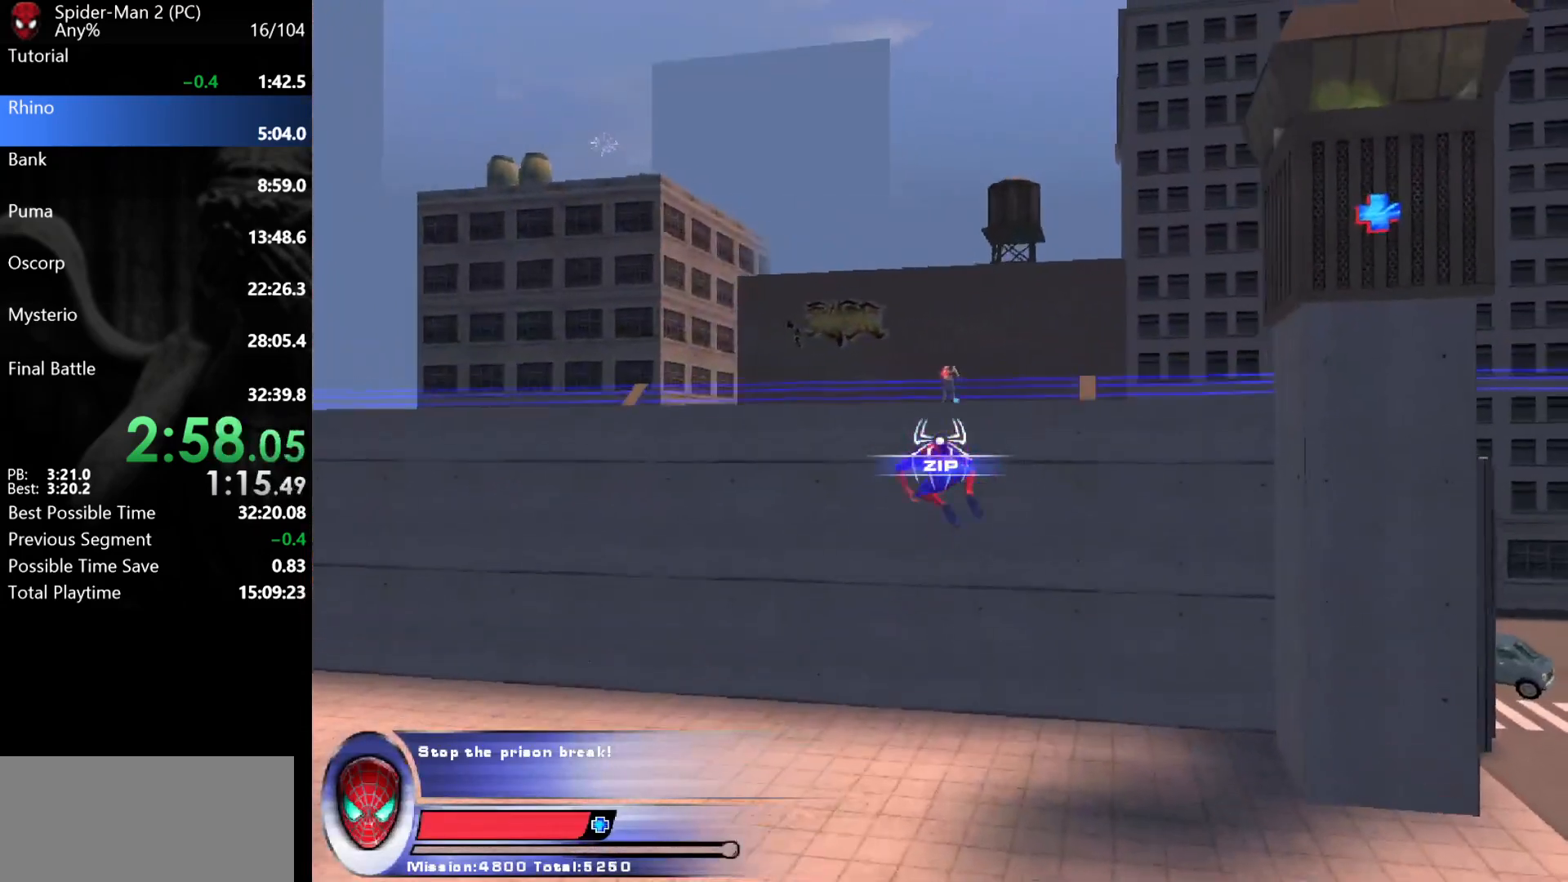
{"keys": ["w"], "mouse": [], "events": [[33, "mouse_left", "down"], [100, "mouse_left", "up"], [133, "mouse_left", "down"], [217, "mouse_left", "up"], [283, "mouse_left", "down"], [317, "mouse_left", "up"]]}
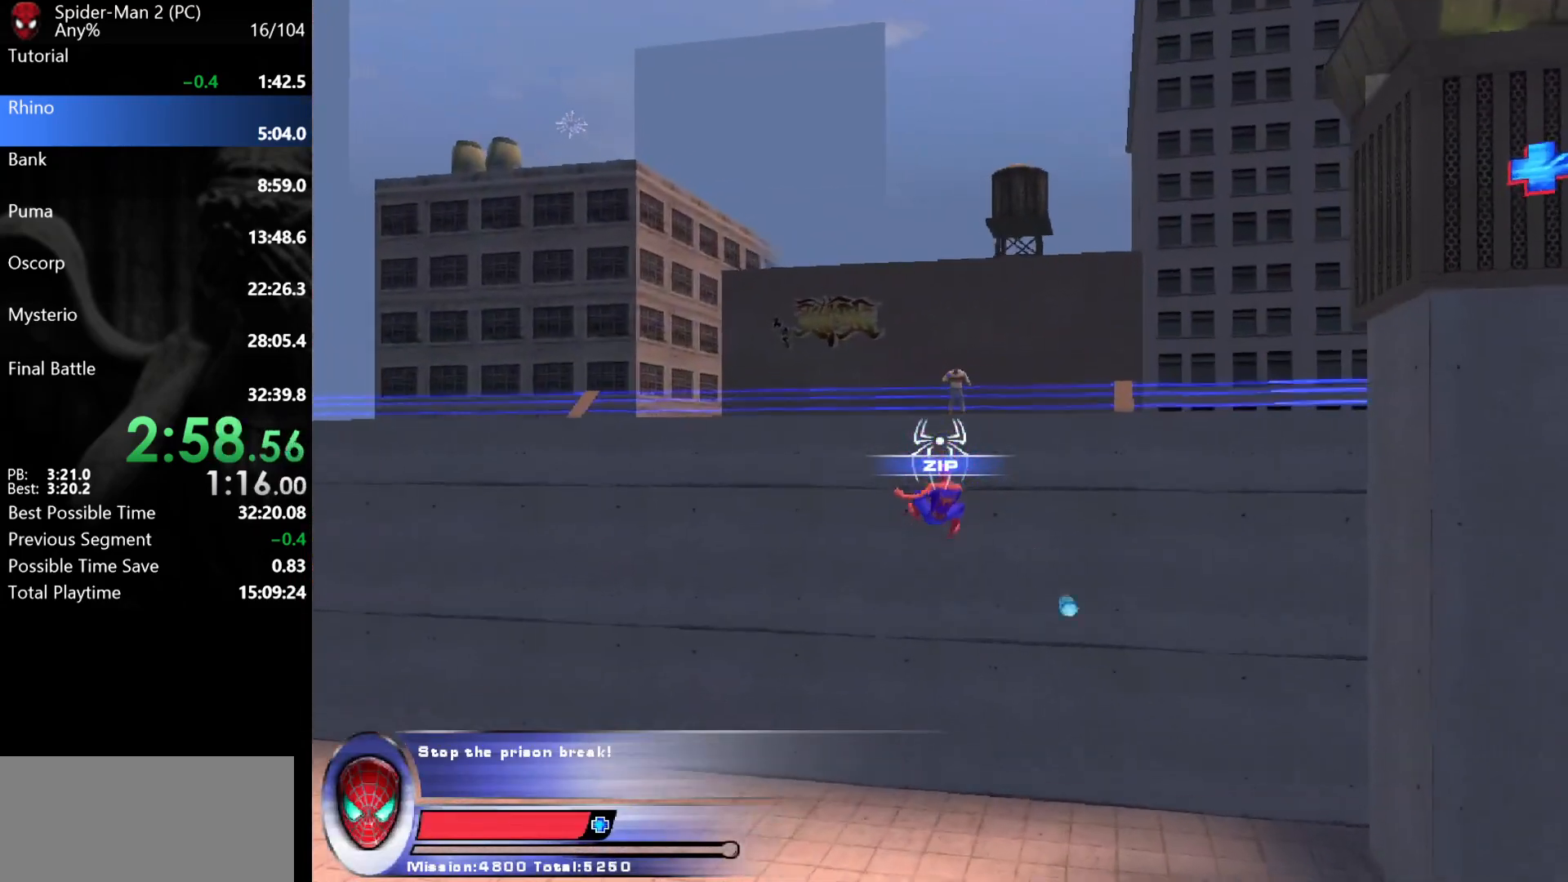
{"keys": ["w"], "mouse": [], "events": [[383, "d", "down"], [383, "mouse_right", "down"], [433, "mouse_left", "down"], [450, "d", "up"], [467, "mouse_right", "up"], [483, "mouse_left", "up"]]}
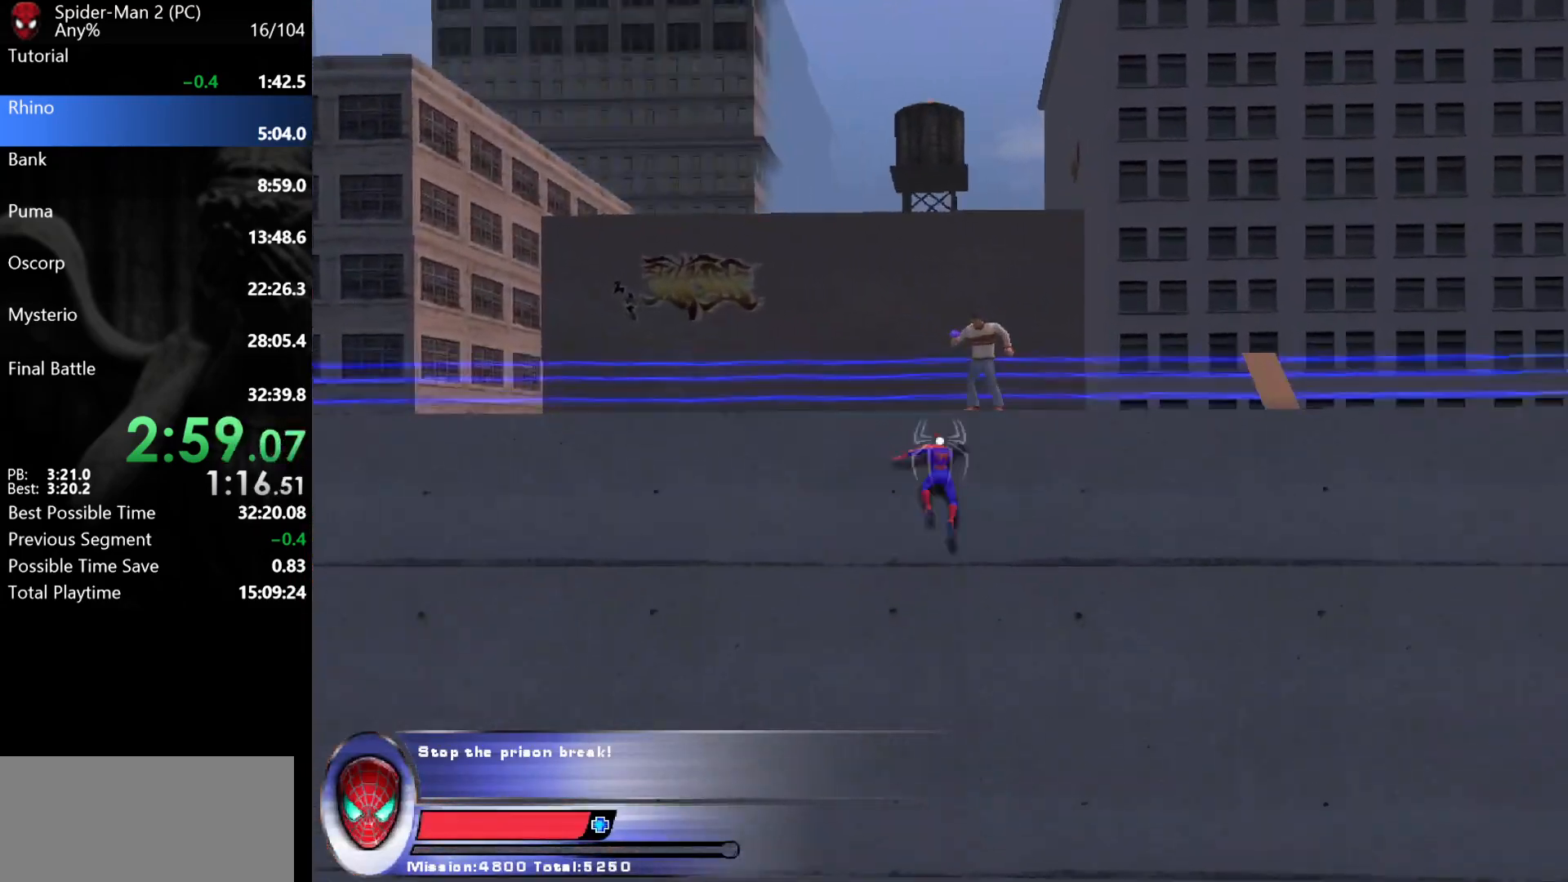
{"keys": [], "mouse": [], "events": [[17, "mouse_left", "down"], [67, "mouse_left", "up"], [117, "mouse_left", "down"], [183, "mouse_left", "up"], [217, "d", "down"], [233, "mouse_left", "down"], [250, "d", "up"], [283, "mouse_left", "up"], [333, "mouse_left", "down"], [333, "mouse_right", "down"], [367, "d", "down"], [383, "d", "up"], [383, "mouse_left", "up"], [383, "w", "up"], [450, "mouse_left", "down"], [500, "mouse_left", "up"], [500, "mouse_right", "up"]]}
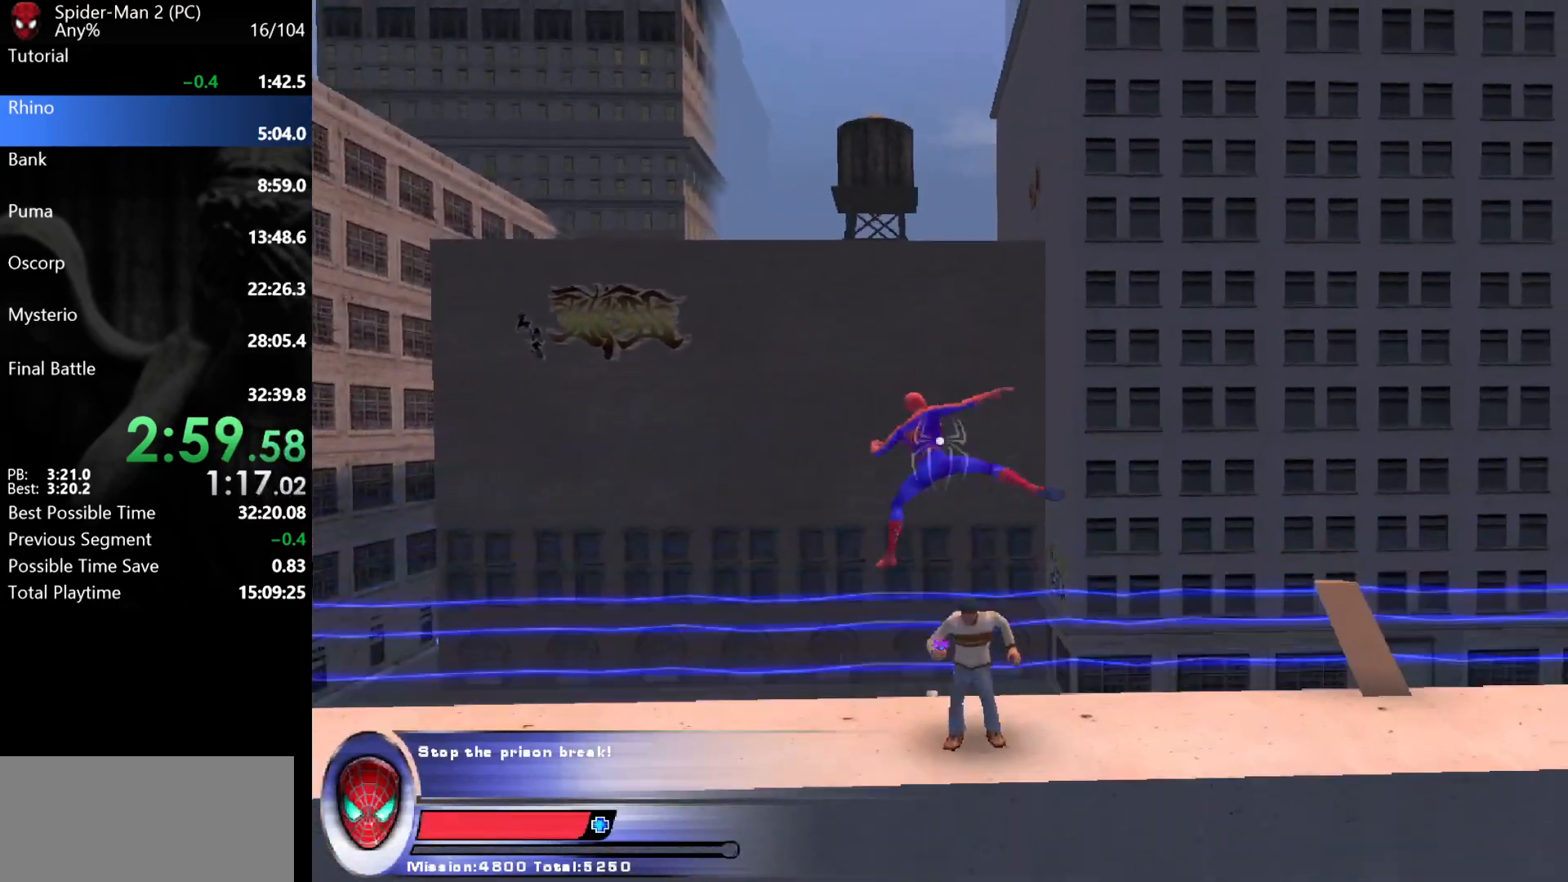
{"keys": [], "mouse": [], "events": [[33, "mouse_left", "down"], [117, "mouse_left", "up"], [150, "mouse_left", "down"], [200, "mouse_left", "up"], [233, "s", "down"], [283, "mouse_left", "down"], [317, "mouse_left", "up"], [317, "s", "up"]]}
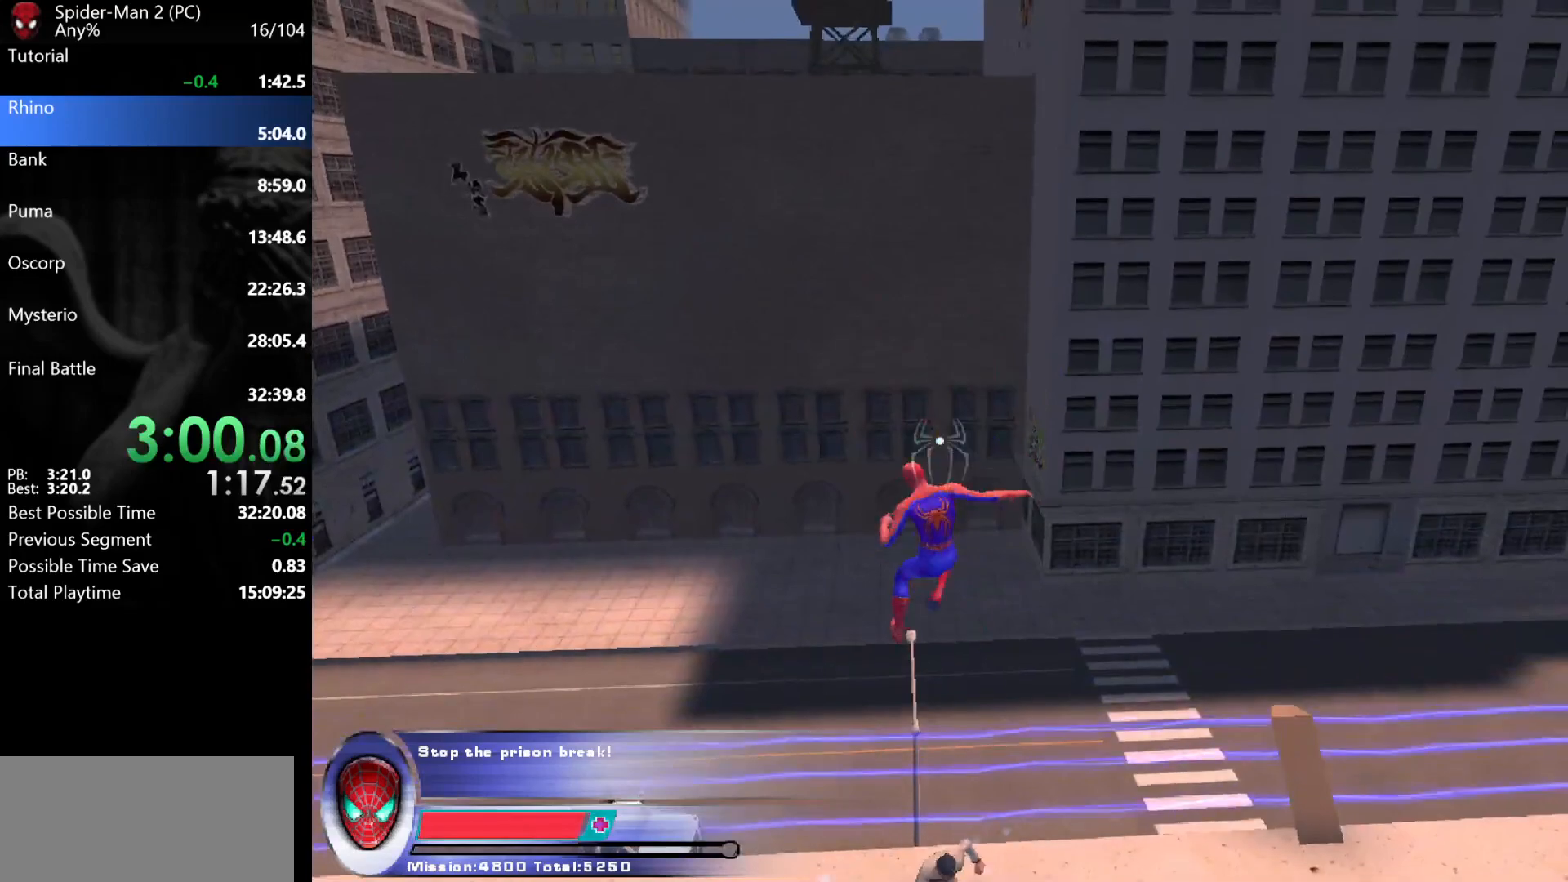
{"keys": [], "mouse": [], "events": [[200, "s", "down"], [250, "s", "up"]]}
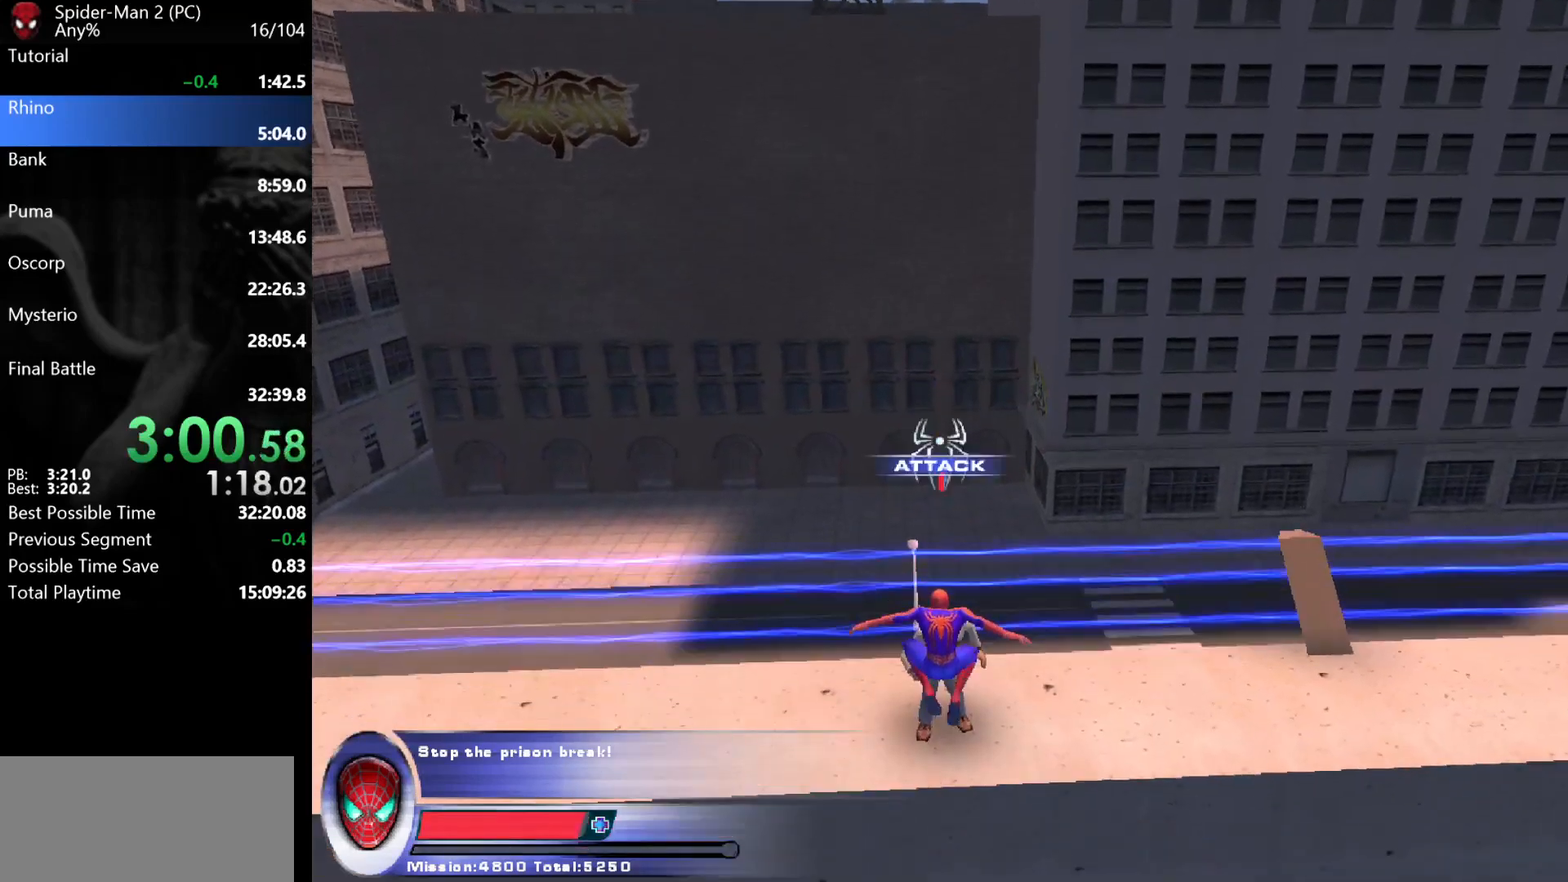
{"keys": [], "mouse": ["left"], "events": [[33, "mouse_left", "down"], [100, "mouse_left", "up"], [133, "mouse_left", "down"], [200, "mouse_left", "up"], [233, "mouse_left", "down"], [317, "mouse_left", "up"], [350, "mouse_left", "down"], [417, "mouse_left", "up"], [467, "mouse_left", "down"]]}
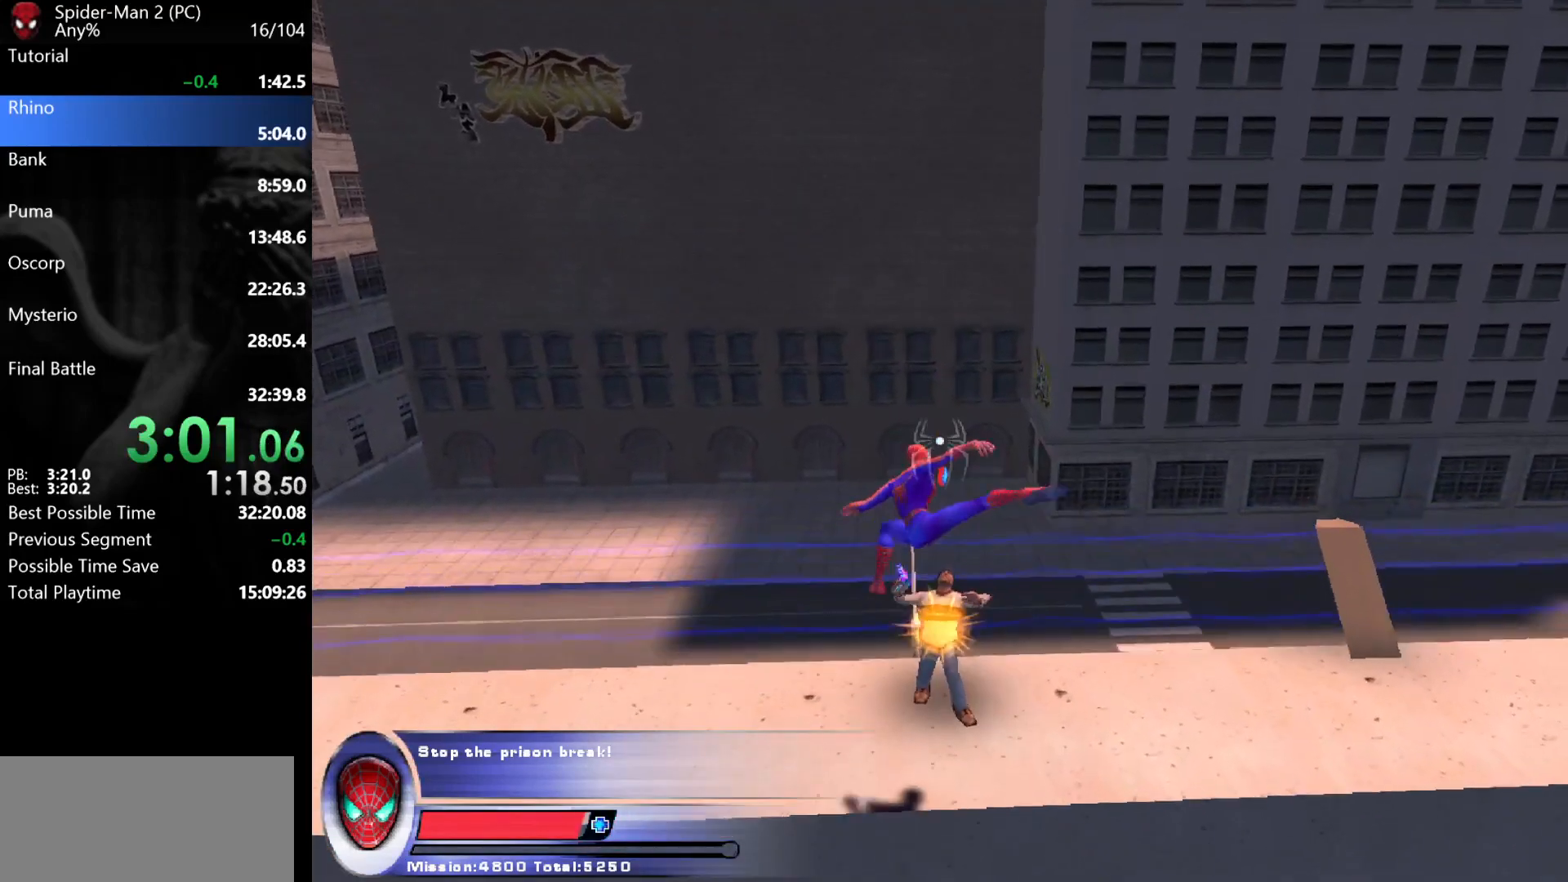
{"keys": ["w"], "mouse": [], "events": [[33, "mouse_left", "up"], [83, "mouse_left", "down"], [150, "mouse_left", "up"], [183, "w", "down"], [200, "mouse_left", "down"], [283, "mouse_left", "up"]]}
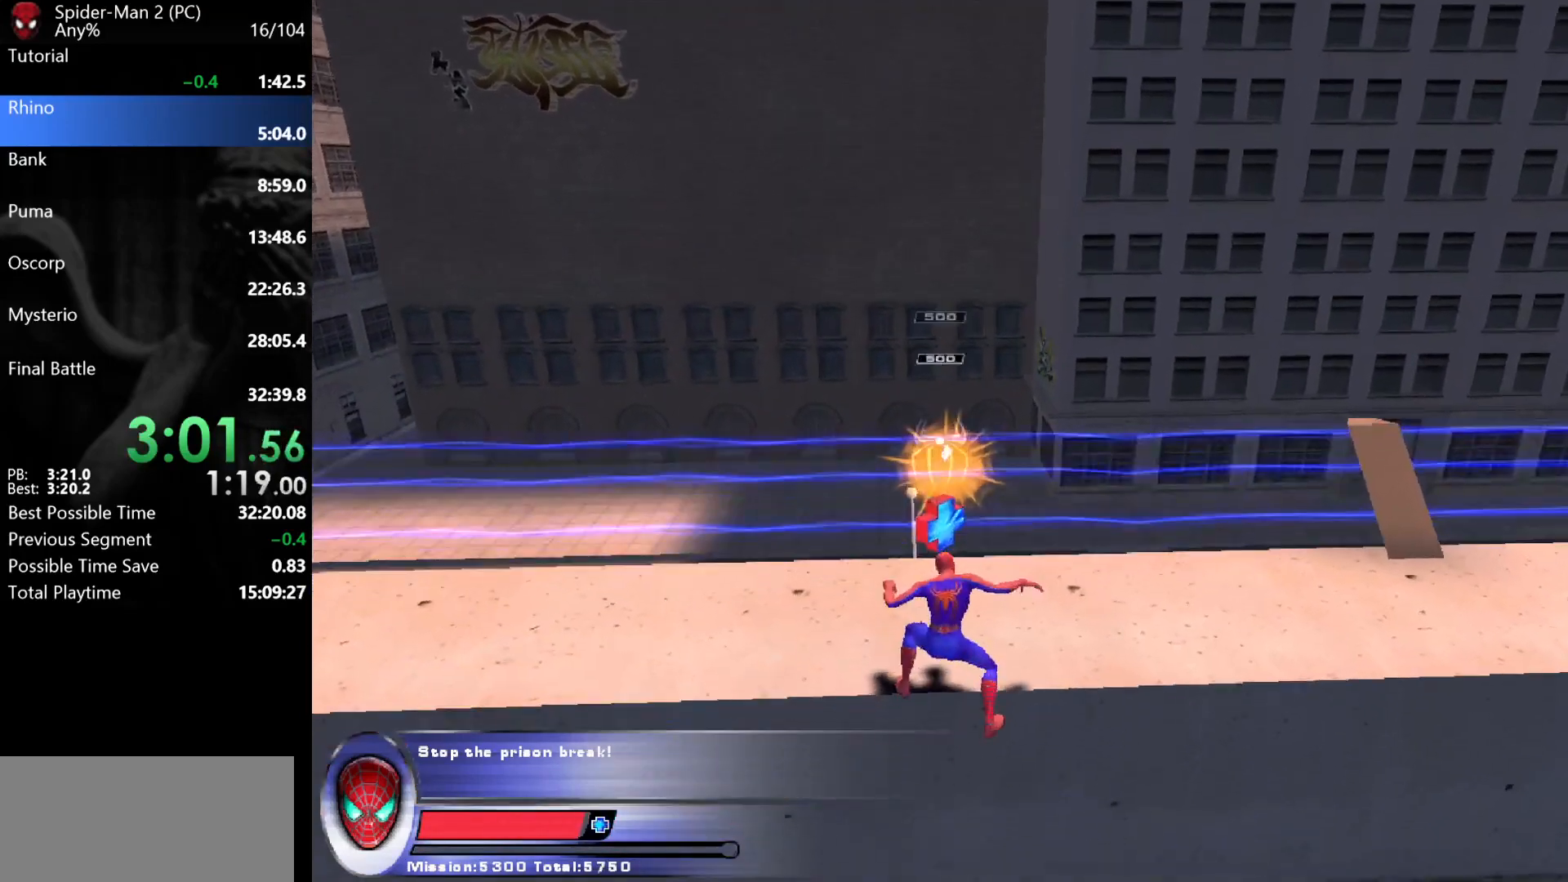
{"keys": ["w"], "mouse": ["right"], "events": [[50, "d", "down"], [433, "d", "up"], [433, "mouse_right", "down"]]}
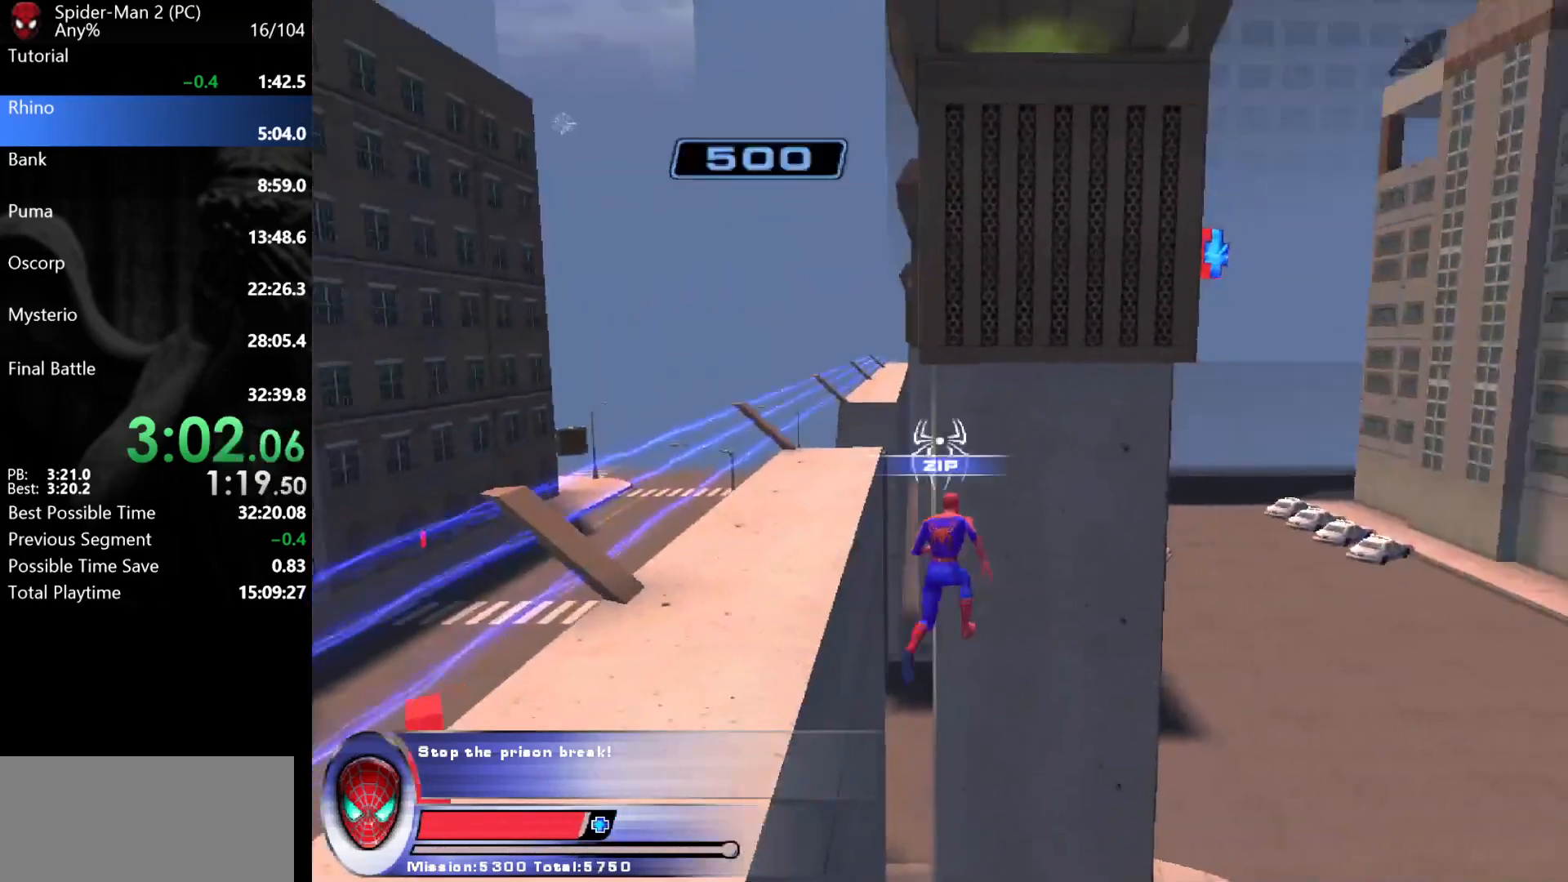
{"keys": ["w"], "mouse": [], "events": [[50, "mouse_right", "up"], [117, "d", "down"], [150, "d", "up"], [167, "mouse_left", "down"], [333, "mouse_left", "up"]]}
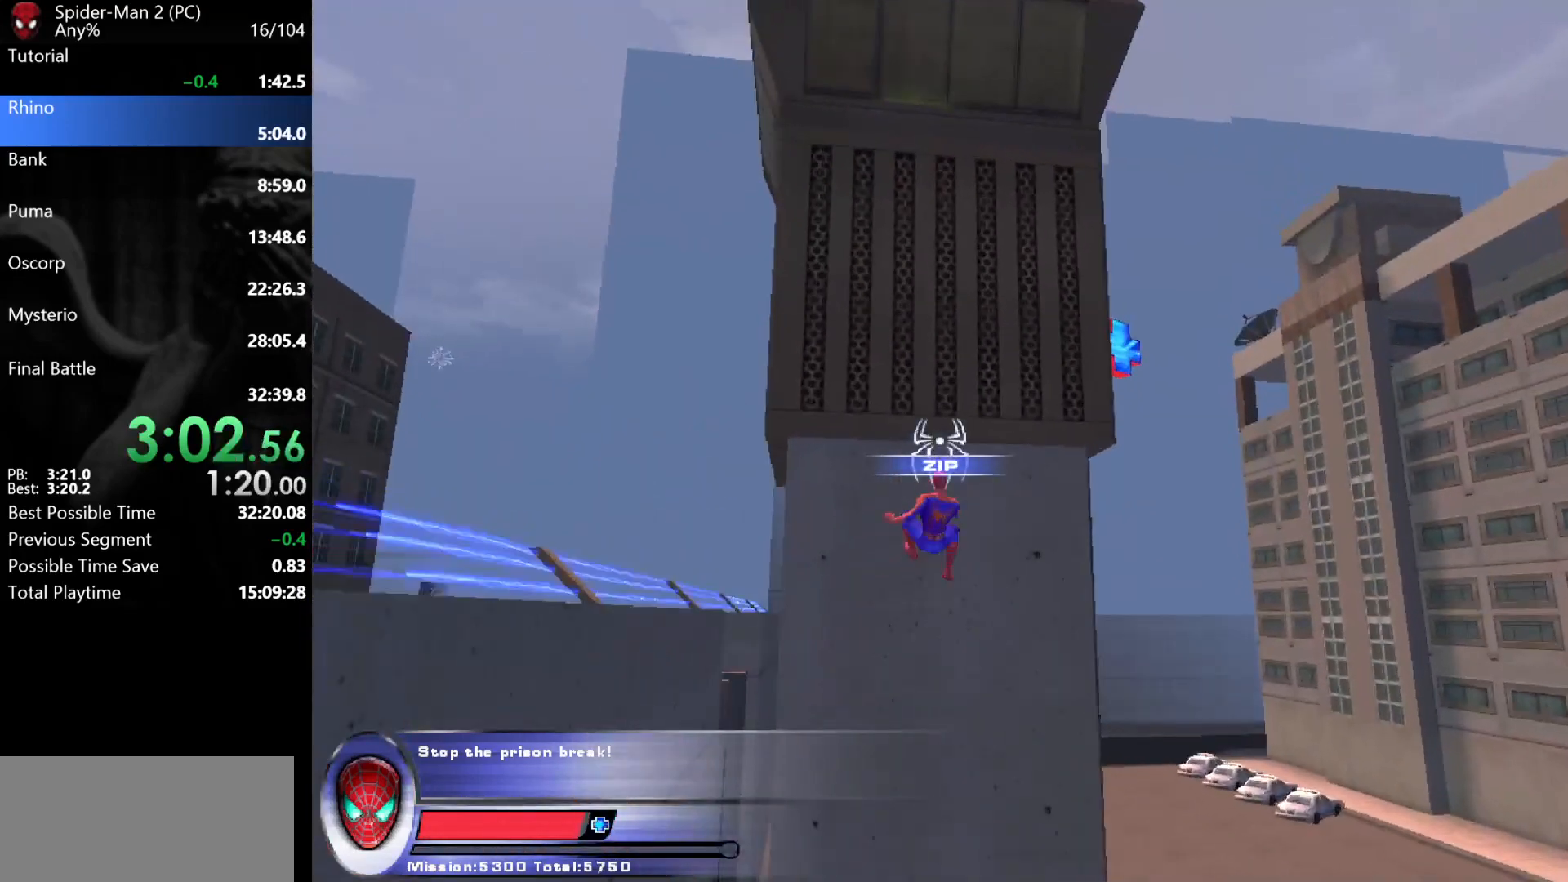
{"keys": ["space"], "mouse": [], "events": [[167, "w", "up"], [200, "space", "down"]]}
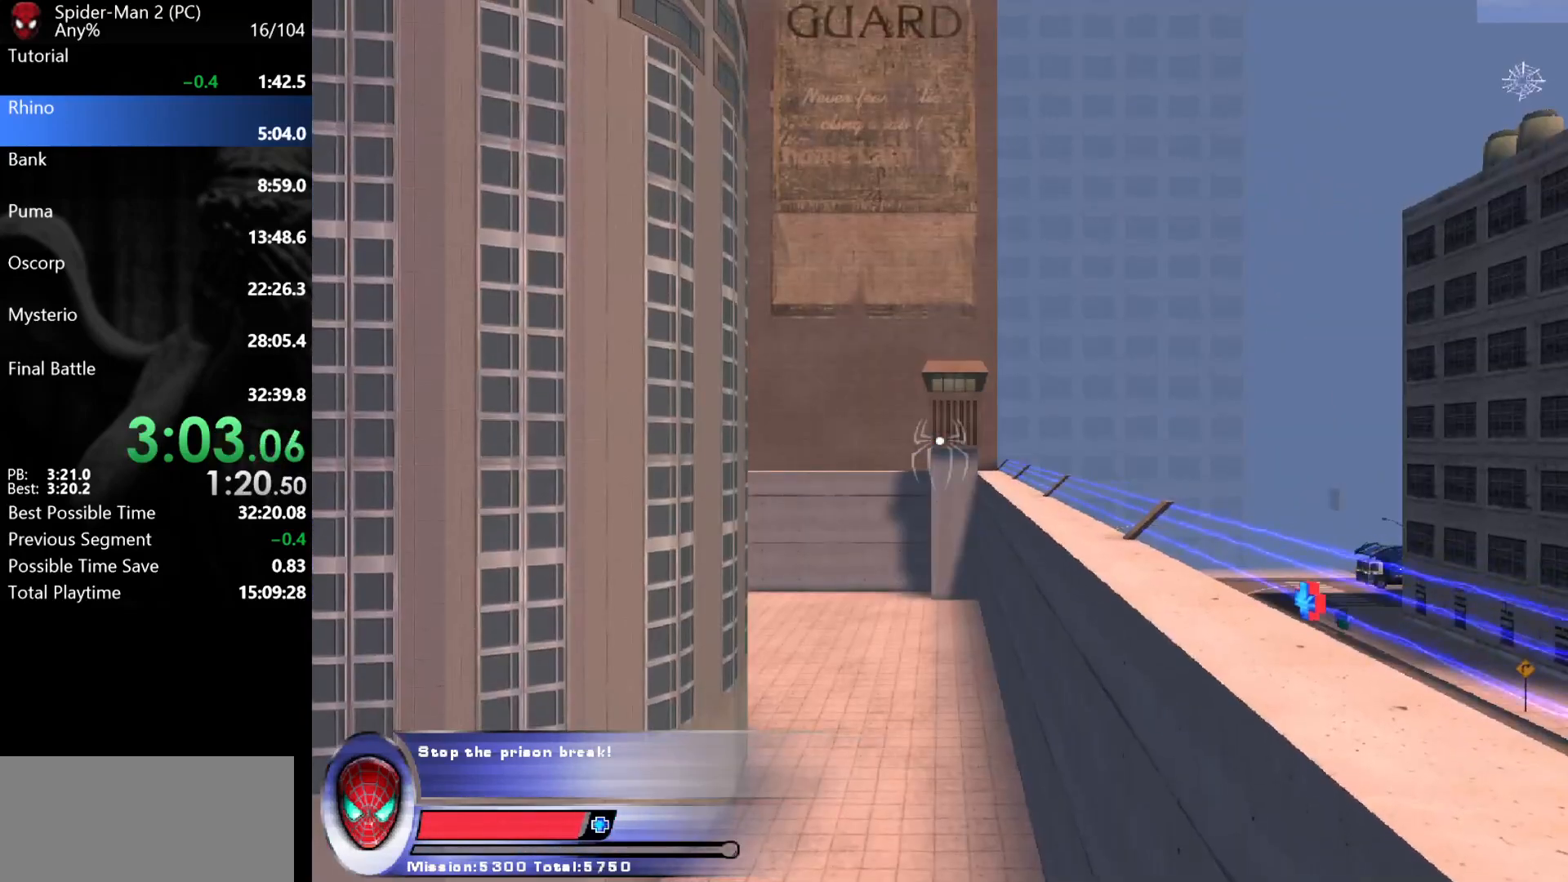
{"keys": [], "mouse": [], "events": [[500, "space", "up"]]}